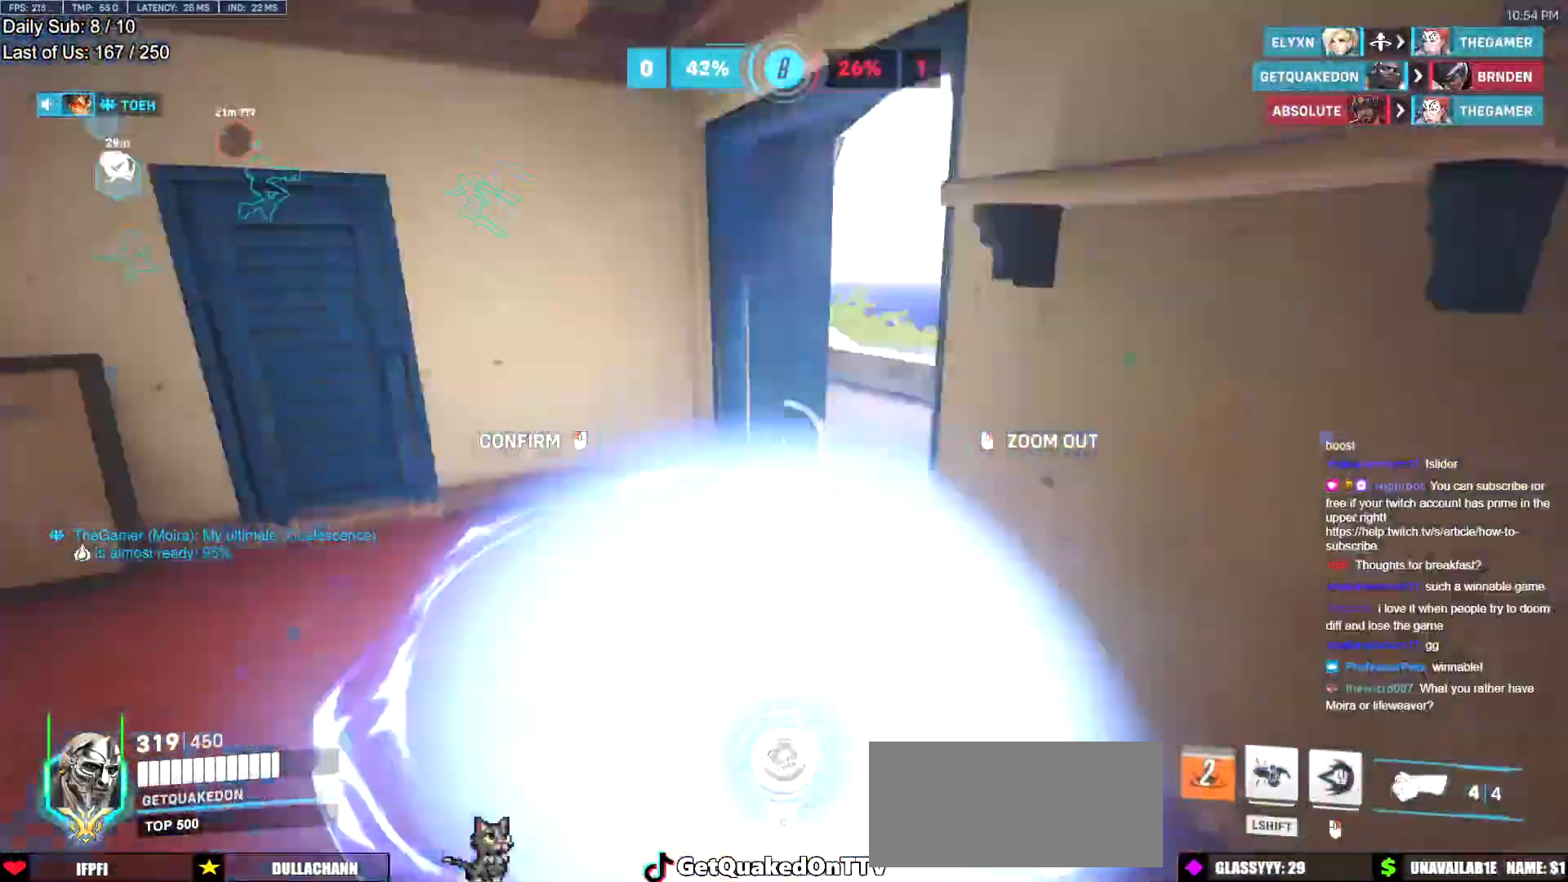
Gameplay with keyboard and mouse; each line is a JSON object with the keys and mouse buttons held at the frame after it. "events" lists presses ("down") and releases ("up") of "a", "ctrl", "d", "e", "f", "melee", "q", "r", "s", "shift", "space", "w", "mouse_left" and "mouse_right" between this image and that frame as [ms after this image, input, new state], when the widget could be followed in between. "mouse_left", "mouse_right" = the "left", "right" buttons of the "mouse" list. No other keys are recorded. Mouse movement is not recorded. Key names are as the overlay labels them; some are game actions (e.g. jump) rather than physical keys.
{"keys": ["w"], "mouse": ["right"], "events": [[317, "d", "up"], [417, "mouse_right", "down"]]}
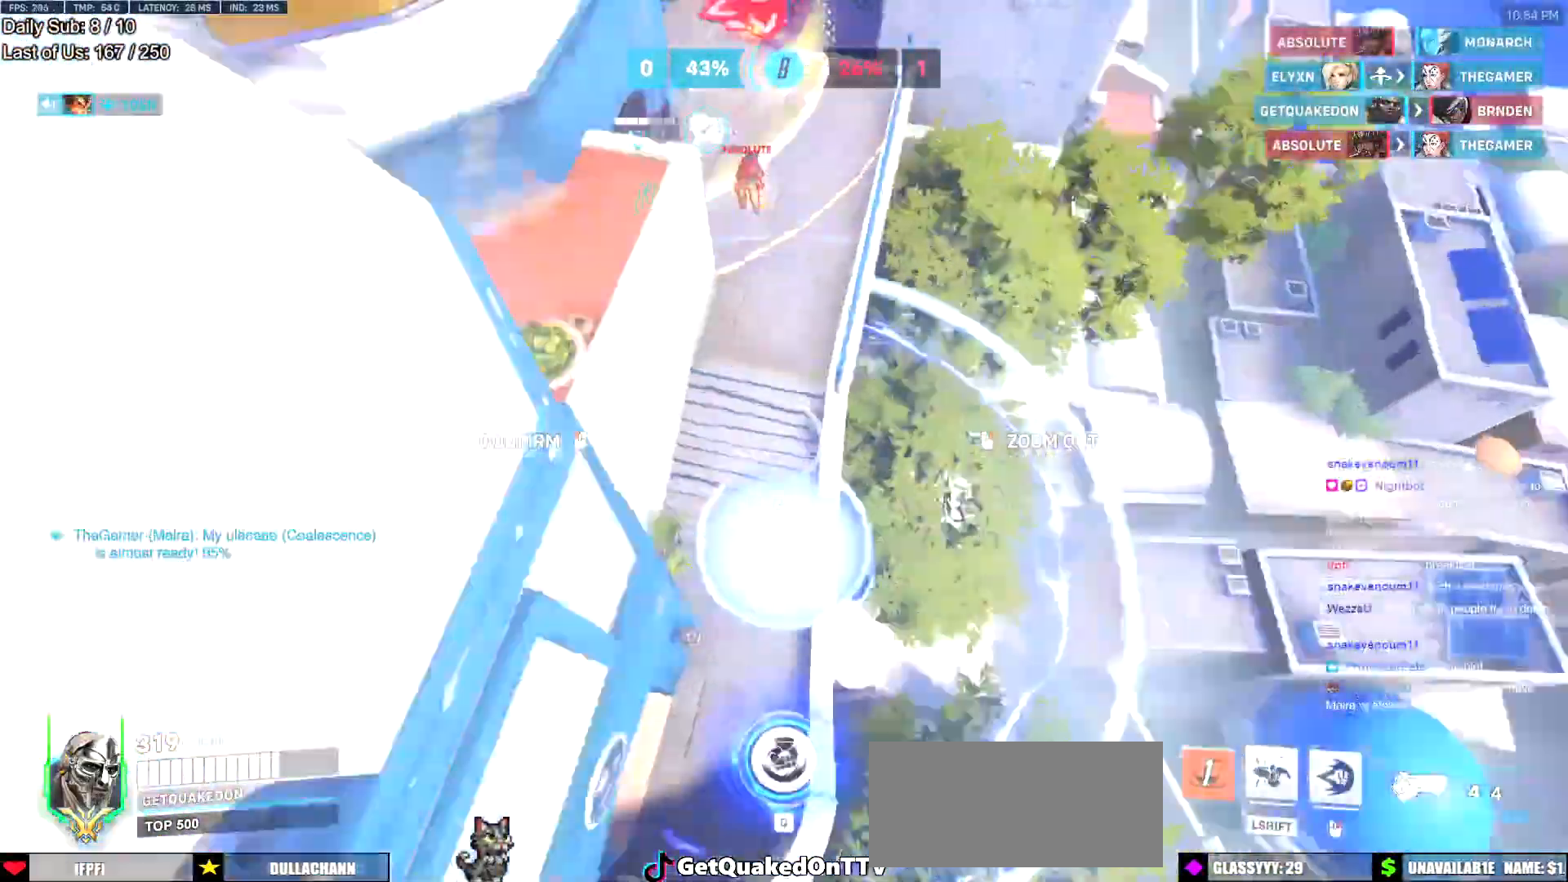
{"keys": [], "mouse": ["left"], "events": [[417, "mouse_left", "down"], [467, "mouse_right", "up"], [467, "w", "up"]]}
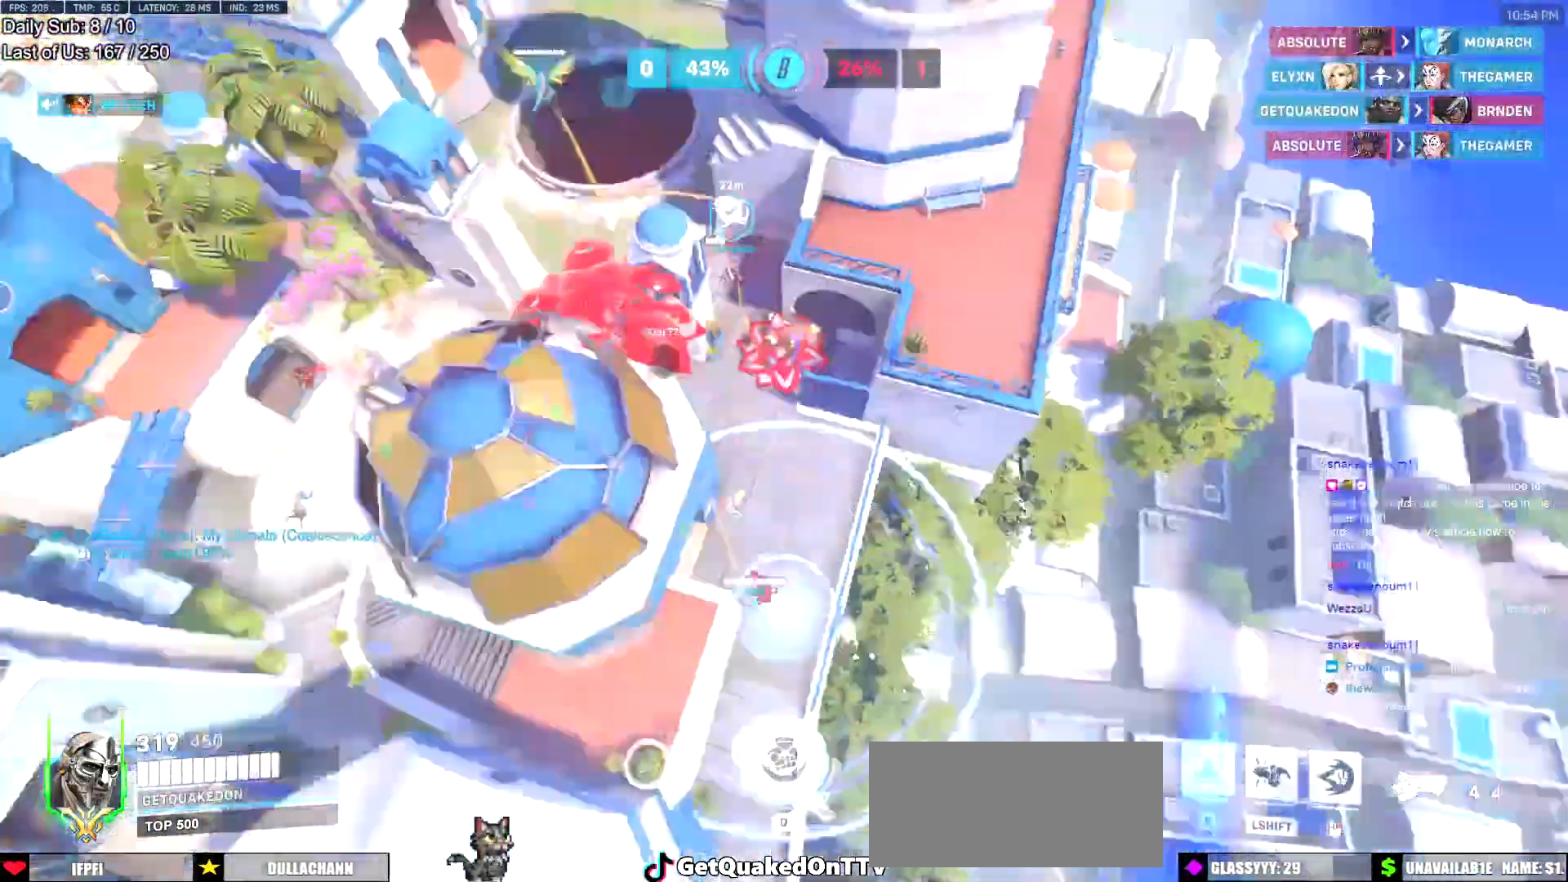
{"keys": ["d", "w"], "mouse": [], "events": [[66, "mouse_left", "up"], [167, "w", "down"], [300, "d", "down"]]}
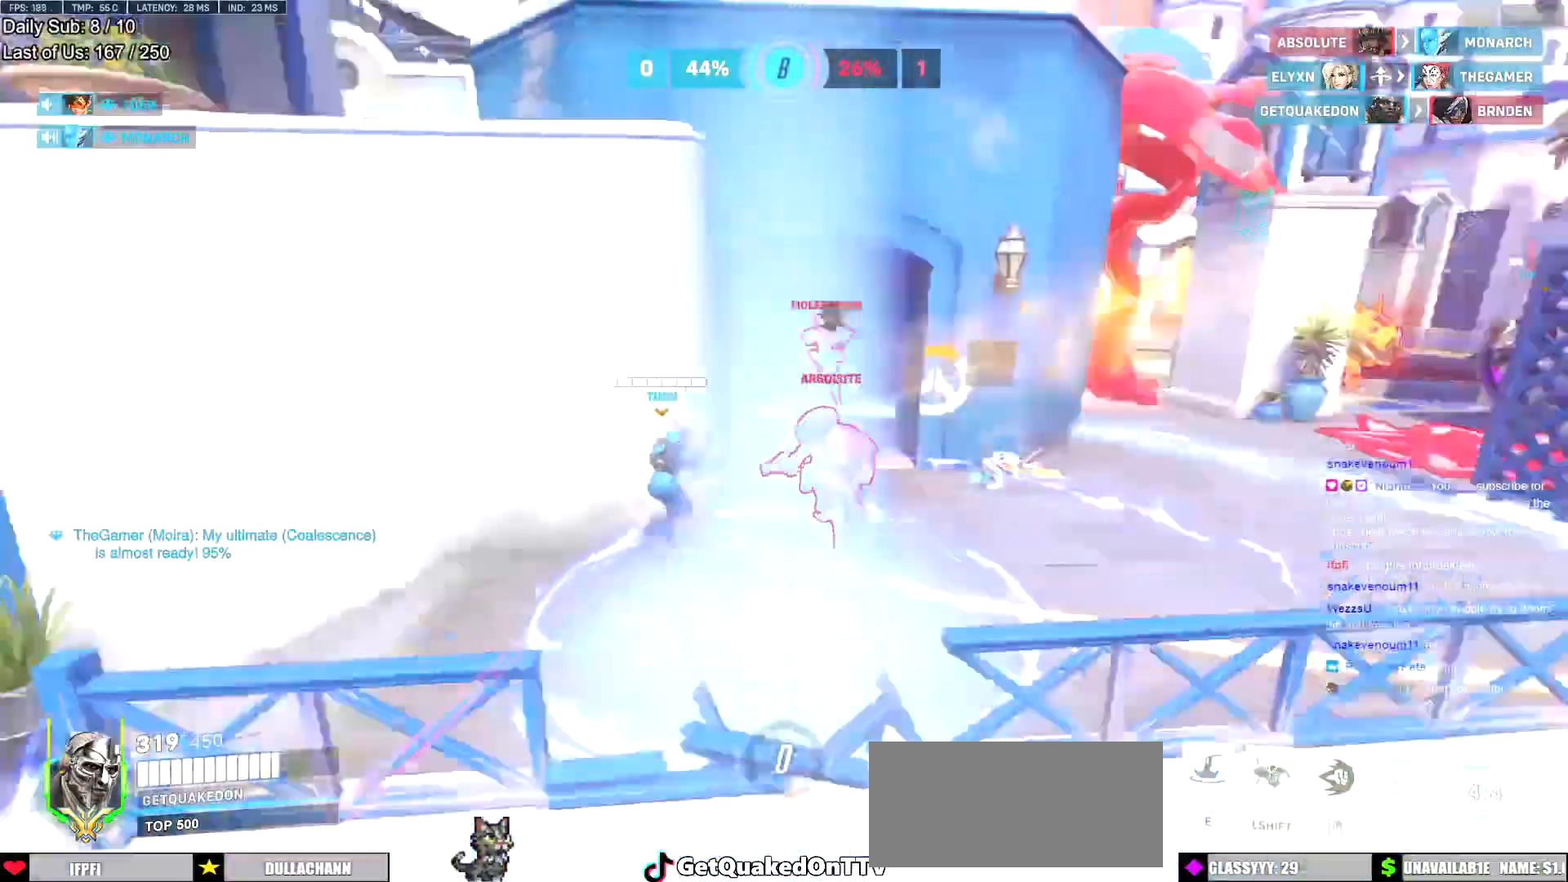
{"keys": ["d"], "mouse": [], "events": [[50, "d", "up"], [267, "d", "down"], [451, "w", "up"]]}
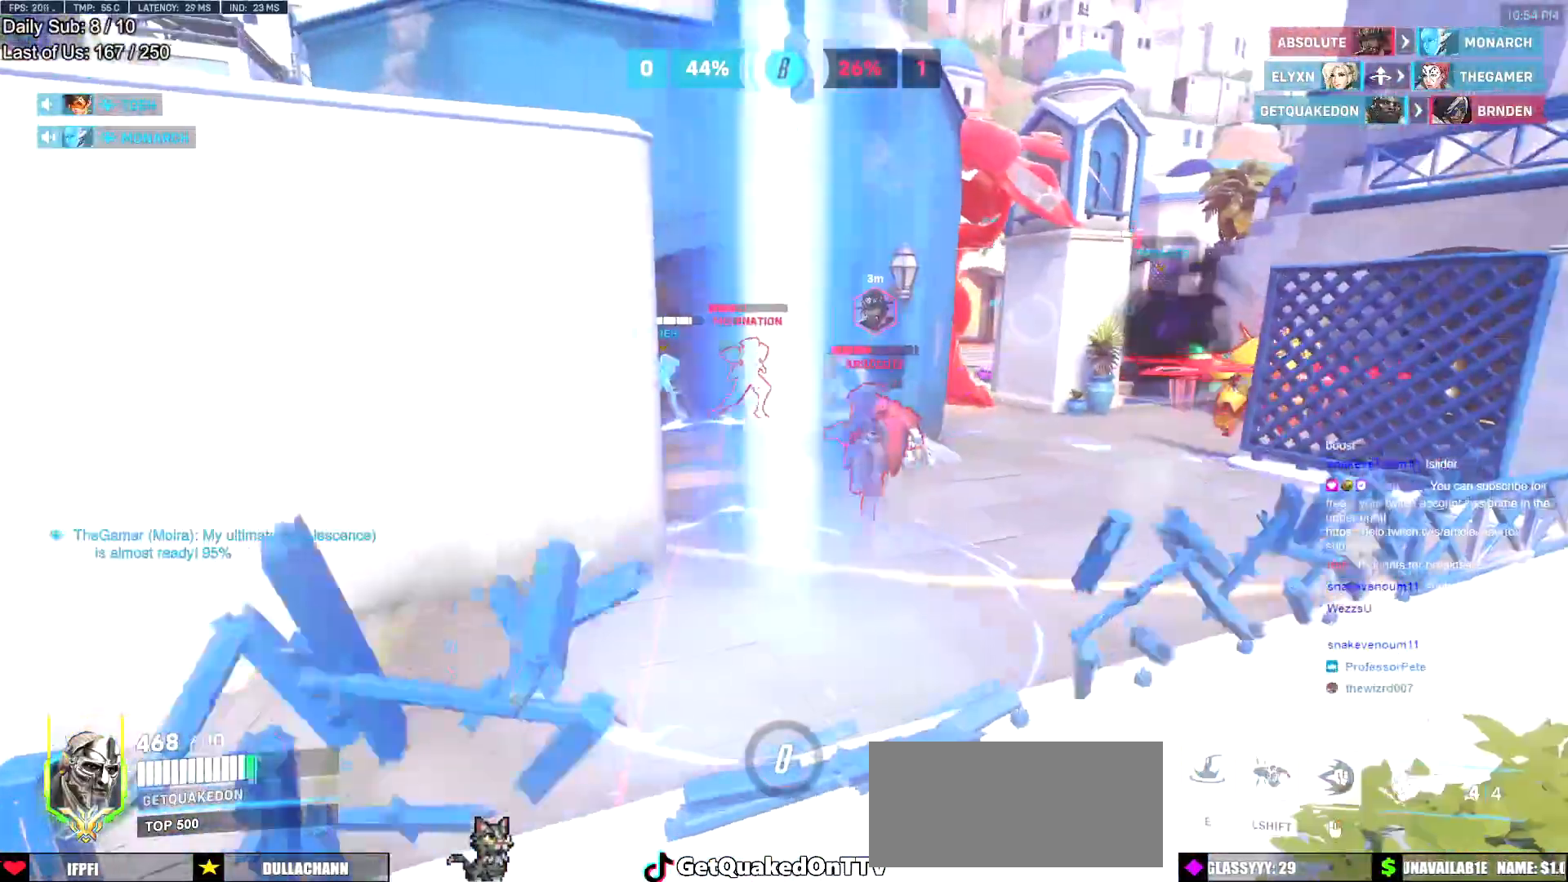
{"keys": ["d", "w"], "mouse": ["right"], "events": [[100, "mouse_right", "down"], [400, "w", "down"]]}
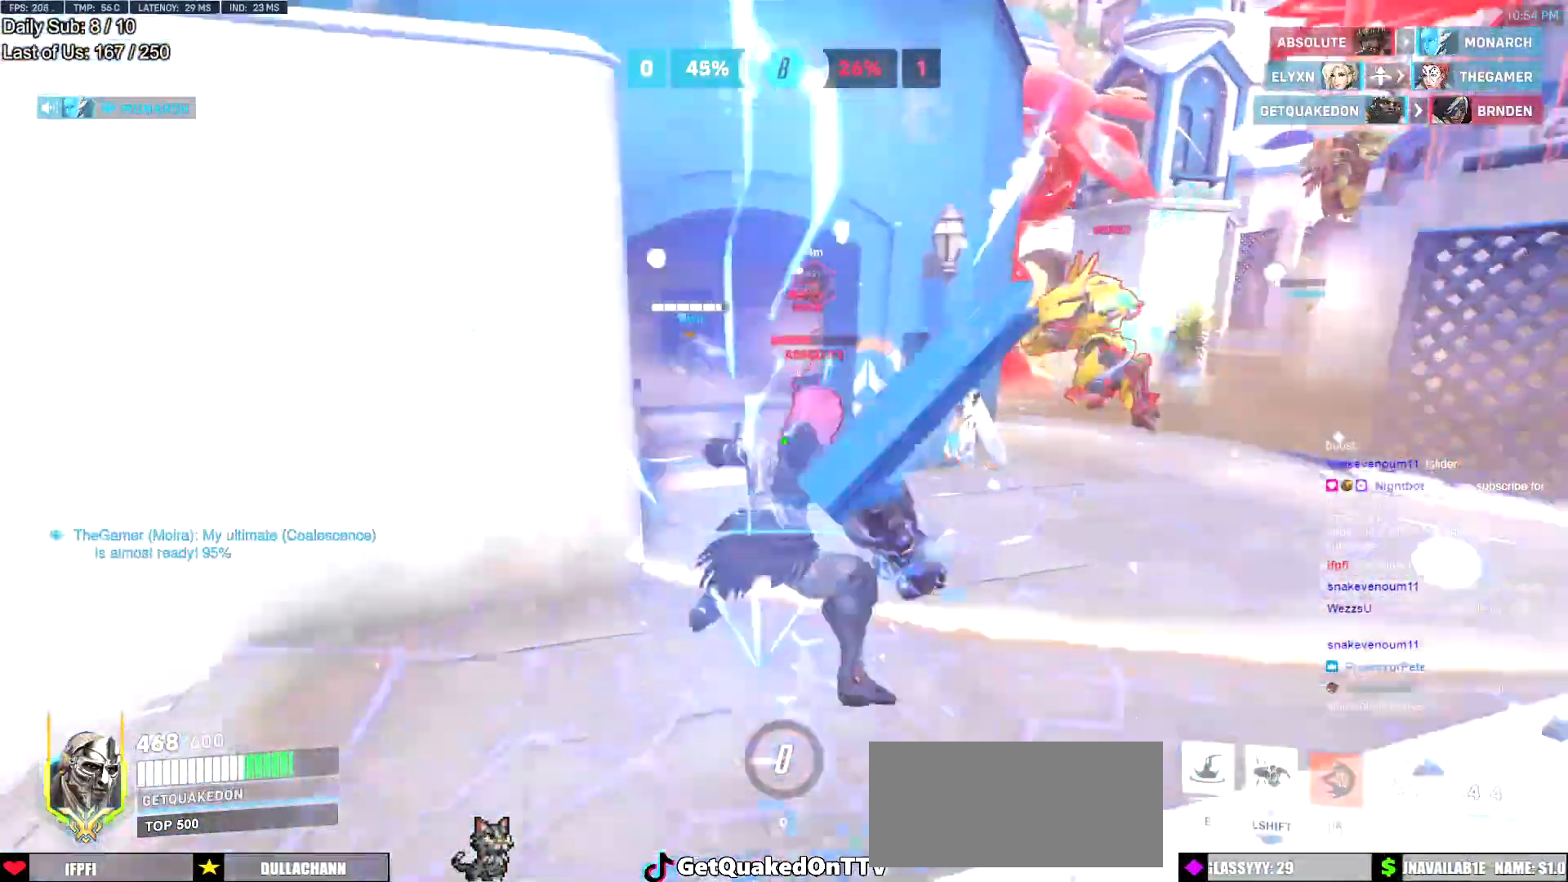
{"keys": ["w"], "mouse": ["right"], "events": [[17, "d", "up"], [300, "a", "down"], [451, "a", "up"]]}
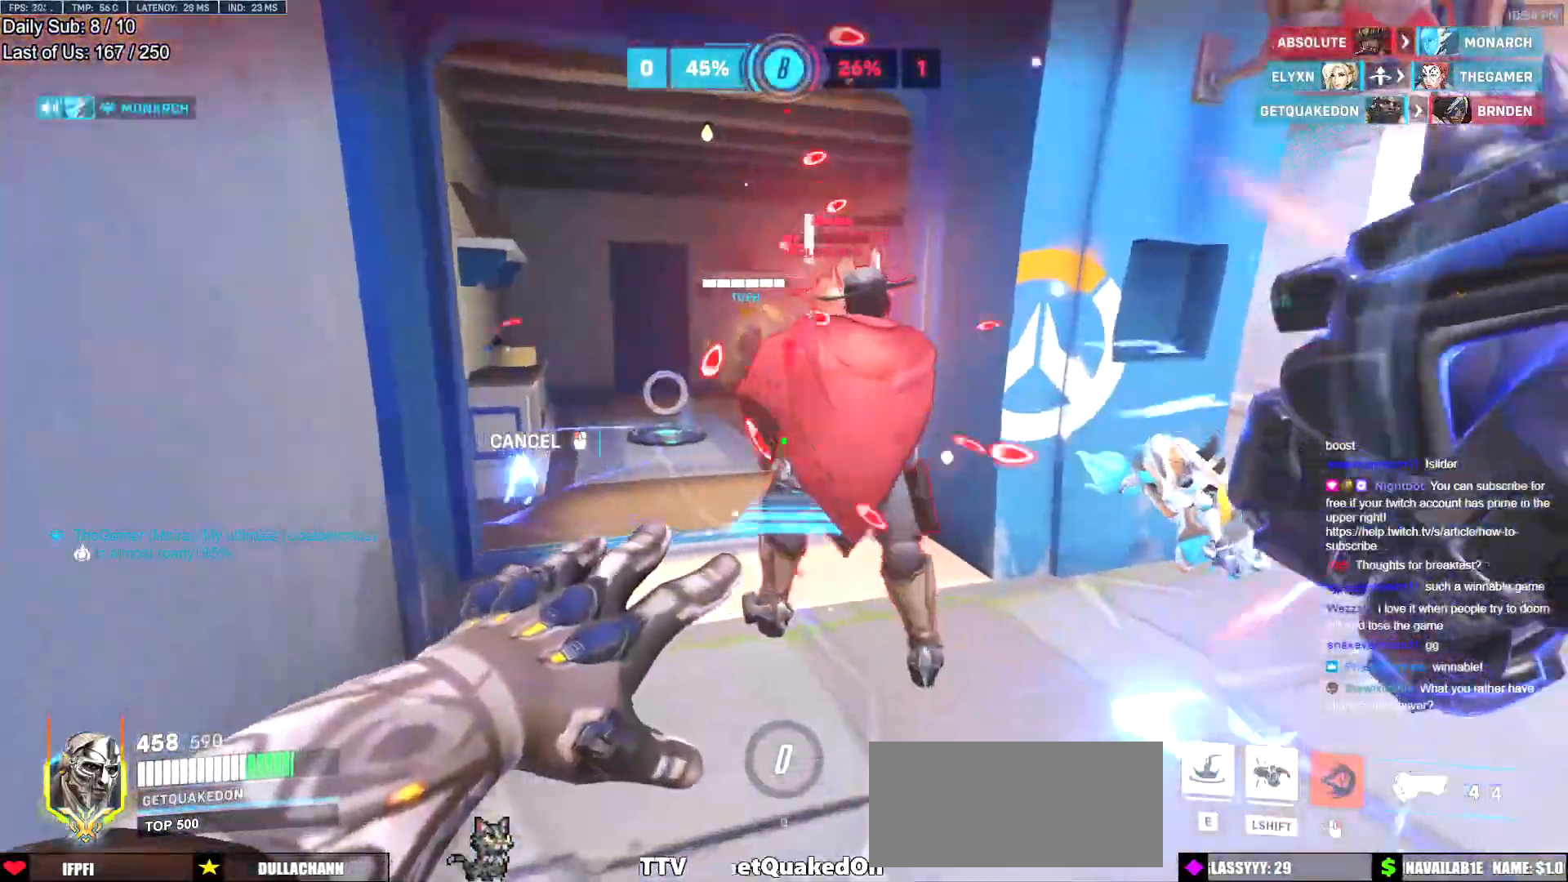
{"keys": ["w"], "mouse": [], "events": [[317, "mouse_right", "up"]]}
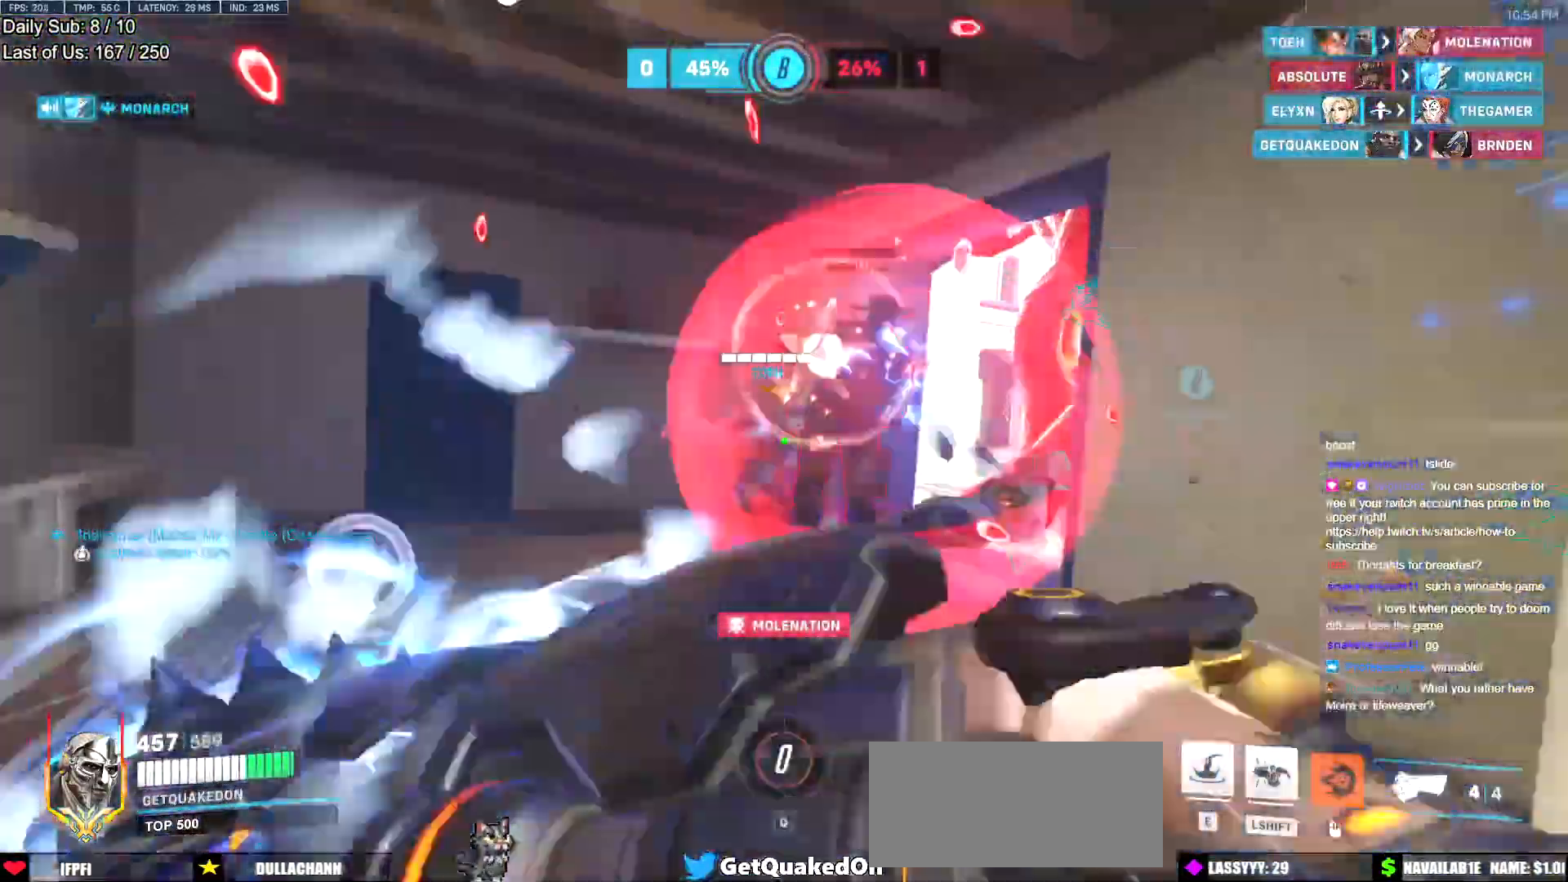
{"keys": ["a", "w"], "mouse": ["left"], "events": [[351, "a", "down"], [351, "mouse_left", "down"]]}
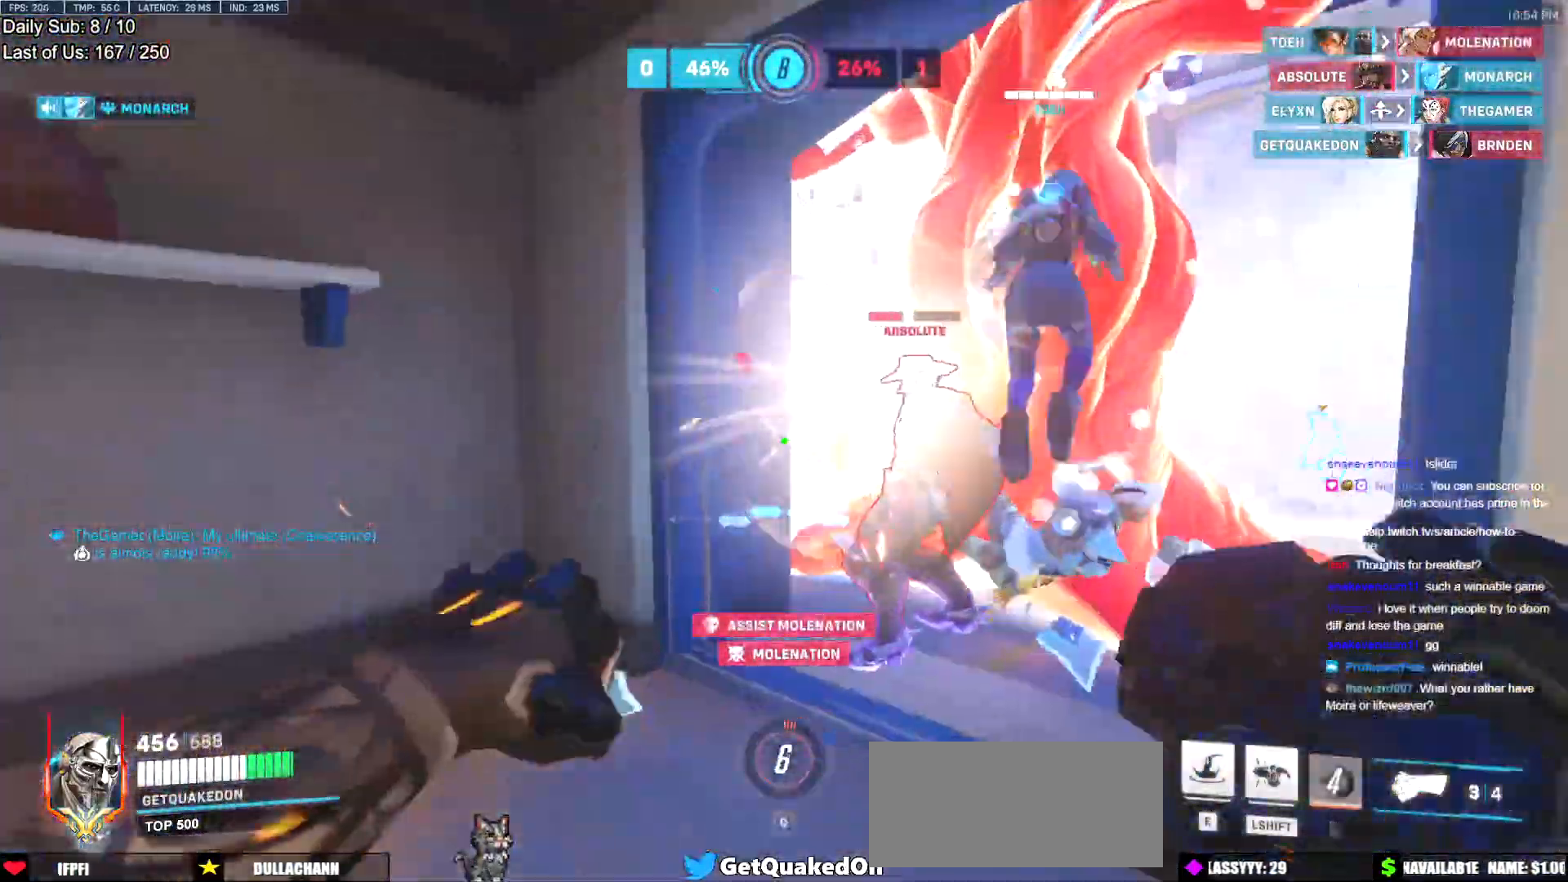
{"keys": ["w"], "mouse": ["left"], "events": [[16, "a", "up"], [16, "mouse_left", "up"], [167, "mouse_left", "down"], [300, "mouse_left", "up"], [500, "mouse_left", "down"]]}
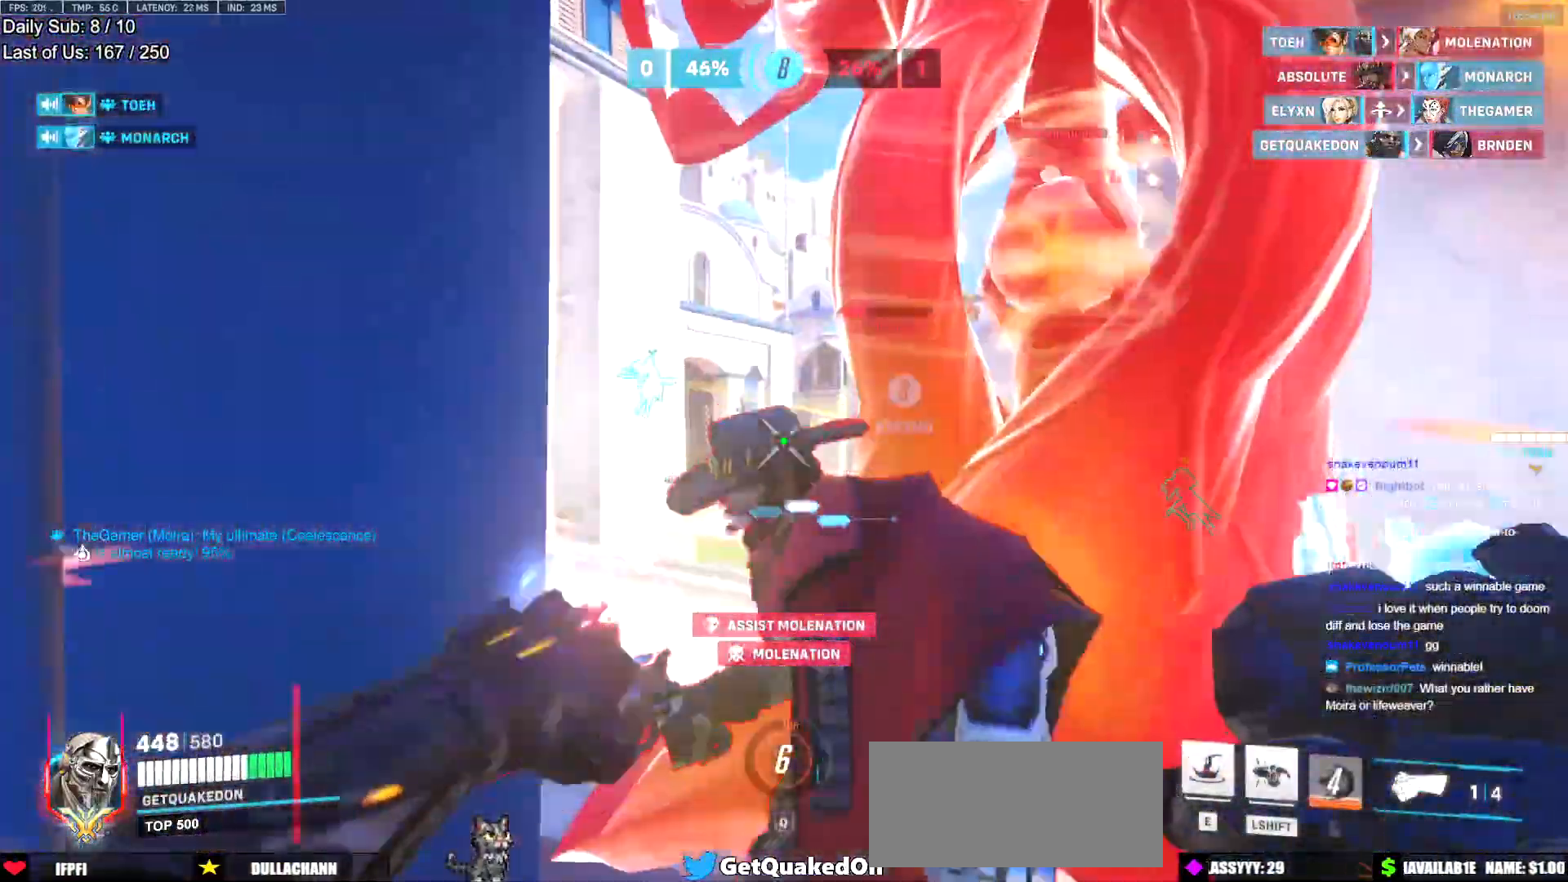
{"keys": ["a"], "mouse": [], "events": [[100, "w", "up"], [150, "mouse_left", "up"], [200, "melee", "down"], [200, "mouse_left", "down"], [267, "melee", "up"], [317, "d", "down"], [317, "mouse_left", "up"], [367, "w", "down"], [401, "d", "up"], [501, "a", "down"], [501, "w", "up"]]}
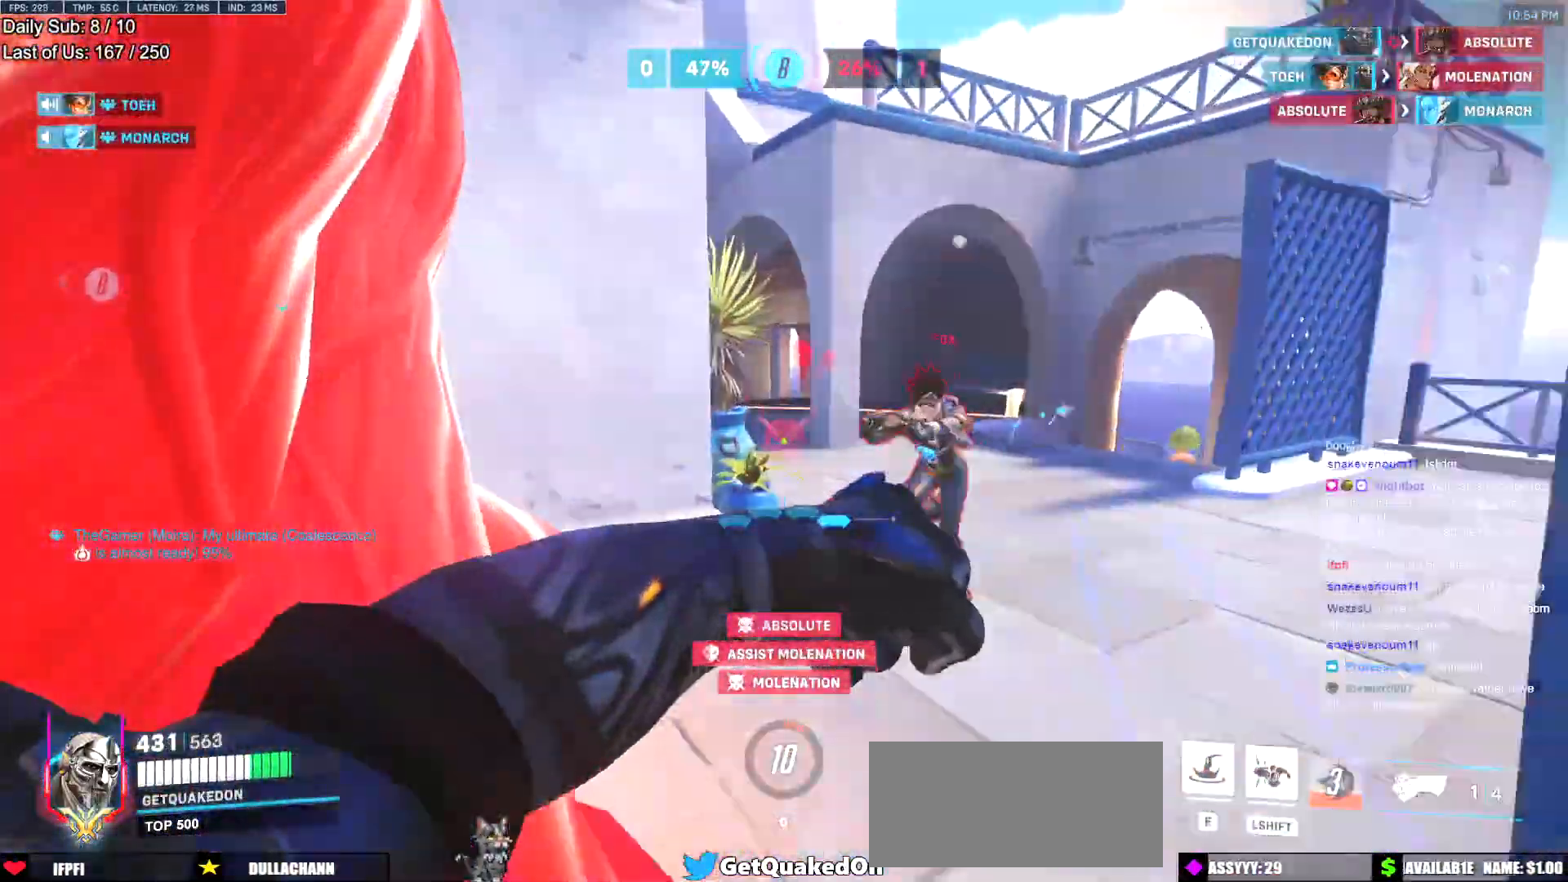
{"keys": [], "mouse": [], "events": [[50, "a", "up"], [200, "mouse_left", "down"], [200, "w", "down"], [250, "e", "down"], [300, "e", "up"], [300, "mouse_left", "up"], [350, "e", "down"], [400, "a", "down"], [400, "e", "up"], [417, "a", "up"], [417, "w", "up"]]}
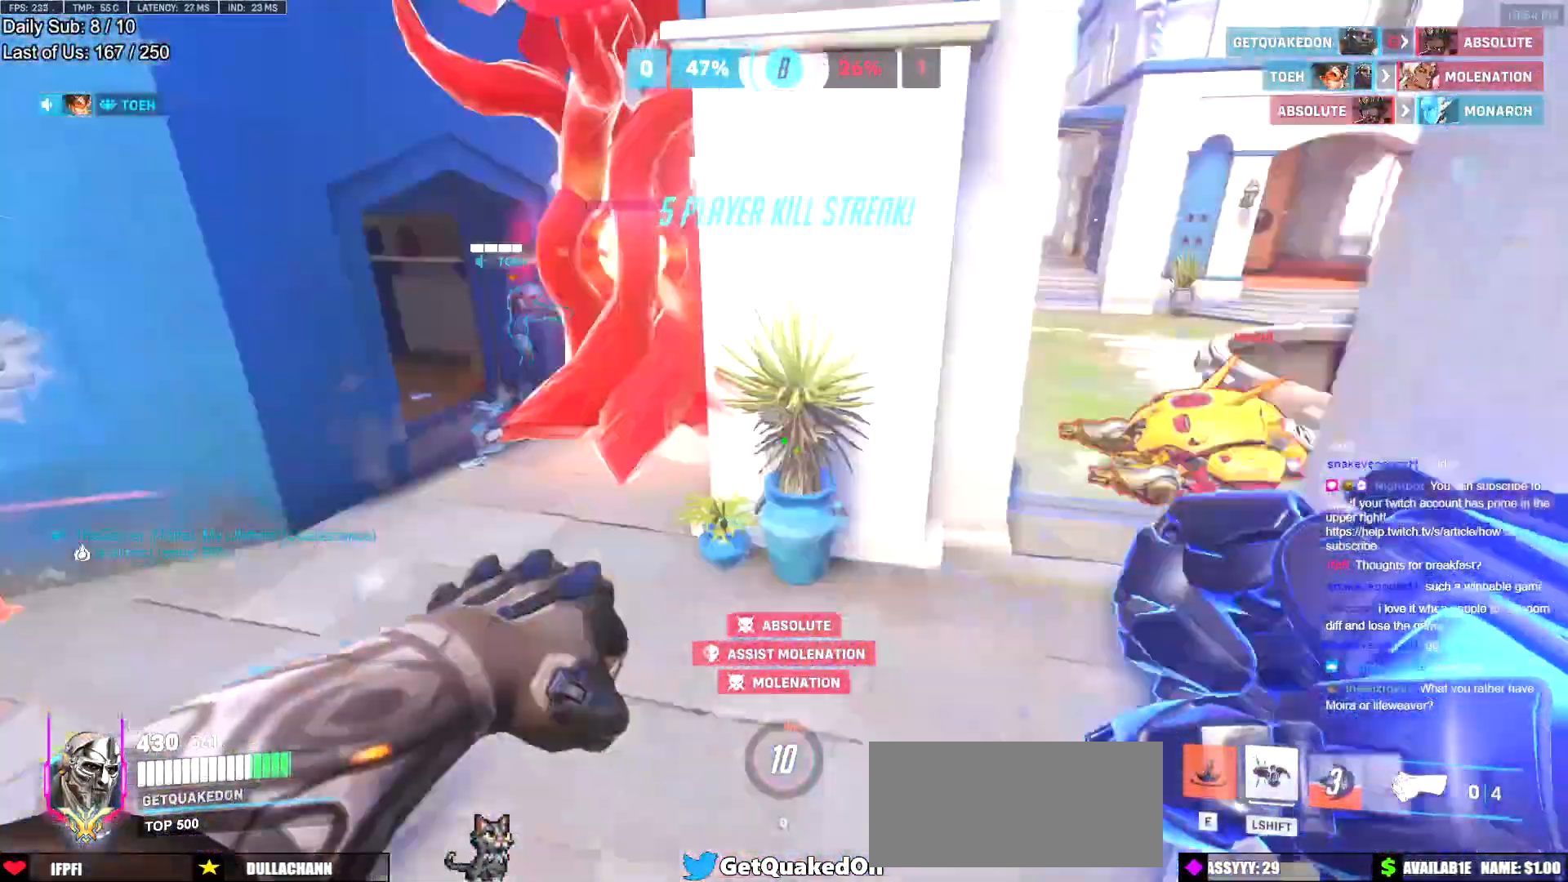
{"keys": ["w"], "mouse": [], "events": [[17, "d", "down"], [17, "w", "down"], [150, "d", "up"]]}
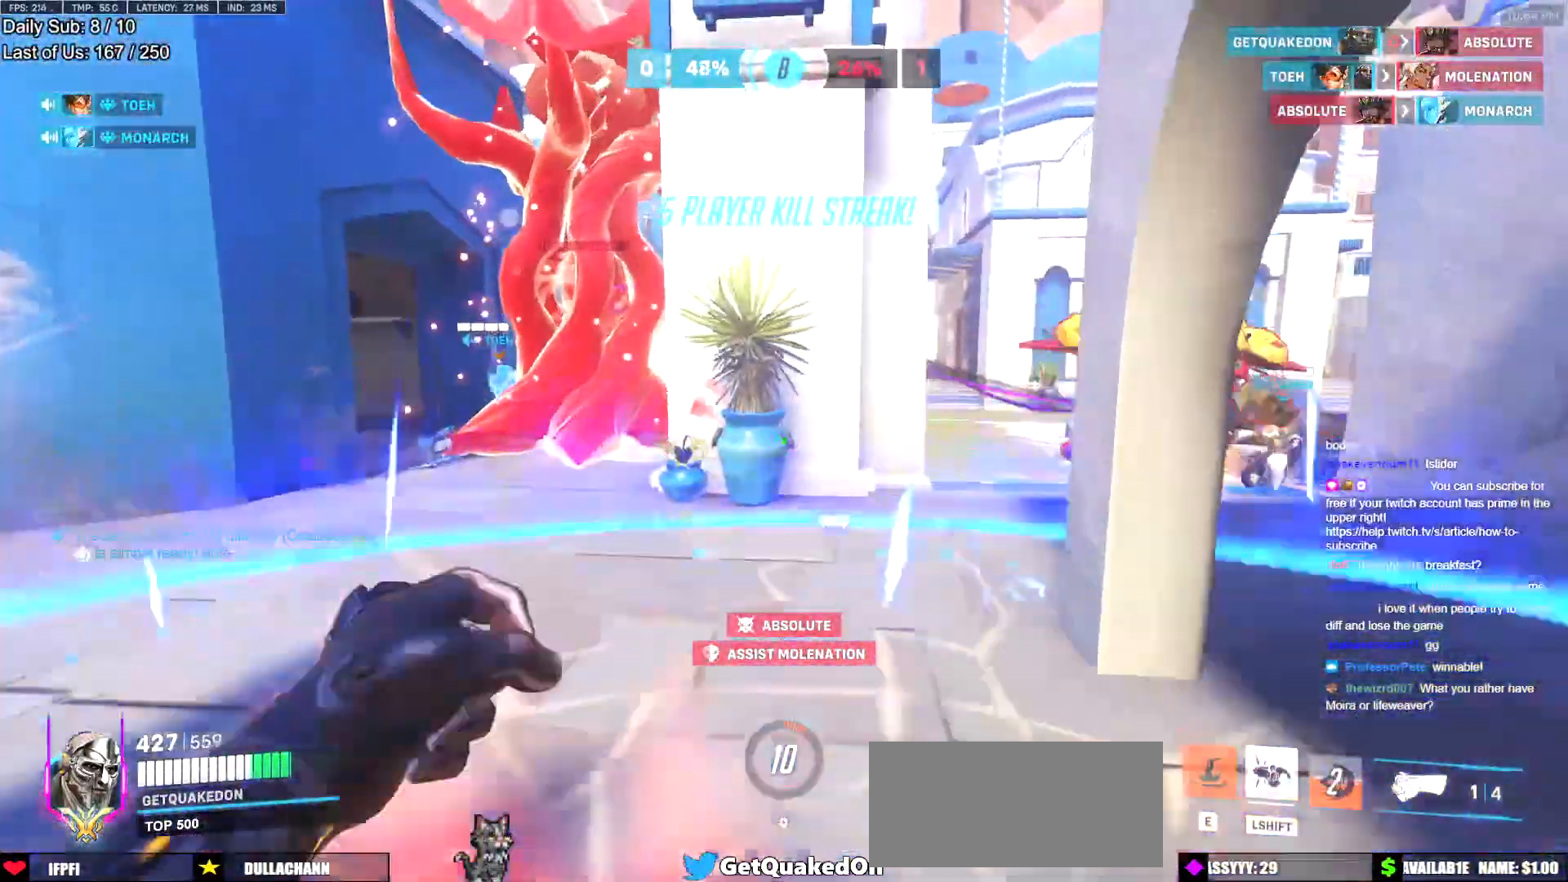
{"keys": ["a"], "mouse": [], "events": [[50, "a", "down"], [100, "a", "up"], [150, "d", "down"], [167, "mouse_left", "down"], [217, "a", "down"], [217, "d", "up"], [267, "a", "up"], [267, "d", "down"], [267, "mouse_left", "up"], [267, "w", "up"], [367, "a", "down"], [367, "d", "up"], [450, "a", "up"], [450, "d", "down"], [500, "a", "down"], [500, "d", "up"]]}
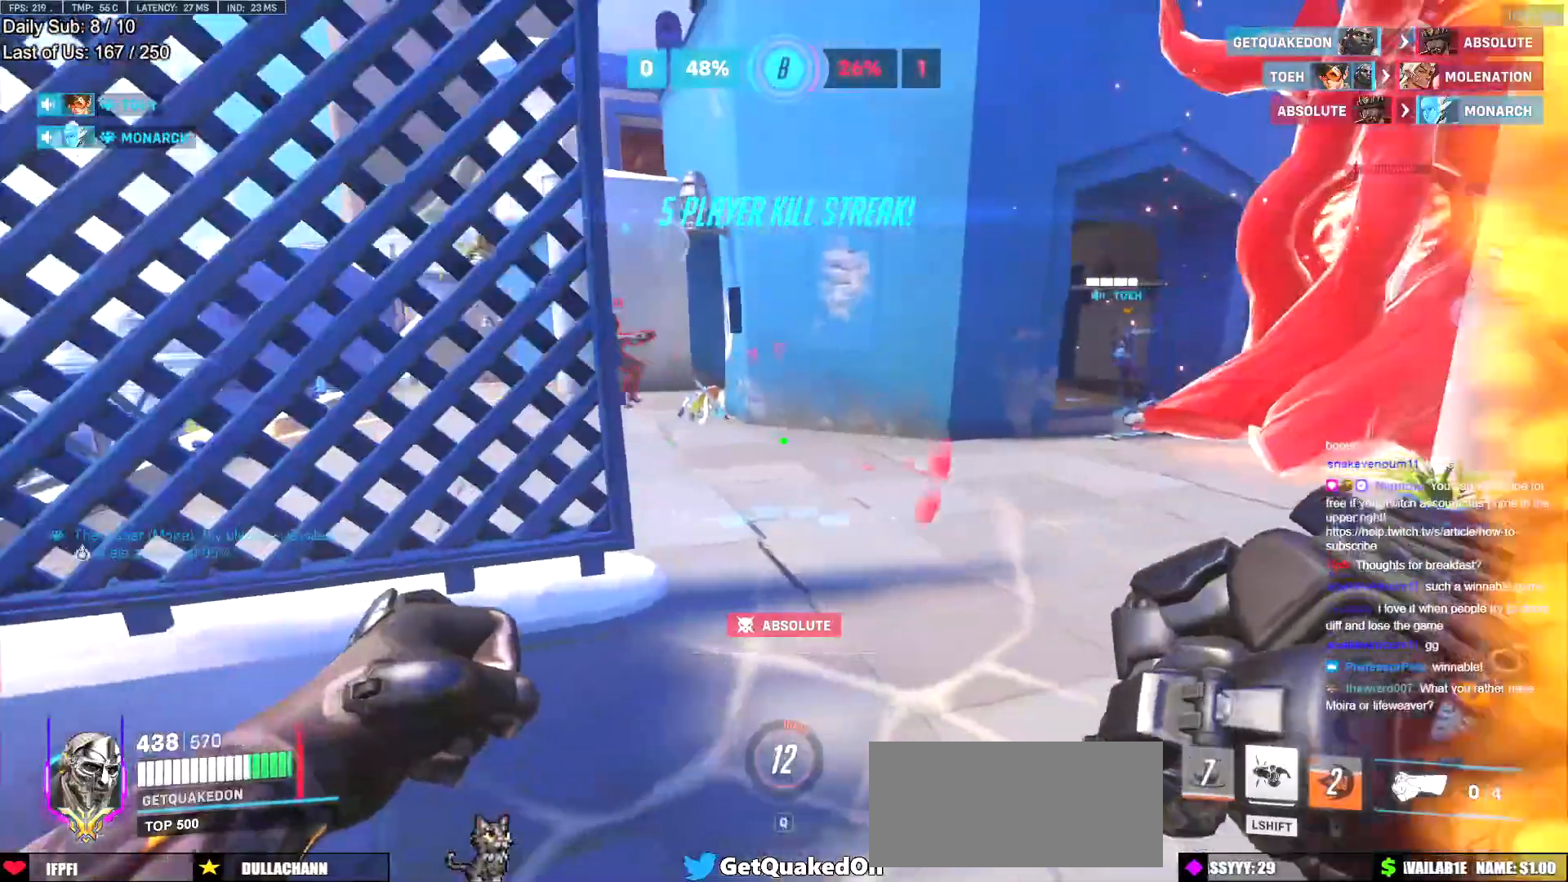
{"keys": ["a"], "mouse": ["left"], "events": [[50, "a", "up"], [100, "d", "down"], [150, "a", "down"], [150, "d", "up"], [200, "a", "up"], [200, "d", "down"], [200, "mouse_left", "down"], [300, "a", "down"], [300, "d", "up"], [351, "mouse_left", "up"], [467, "mouse_left", "down"]]}
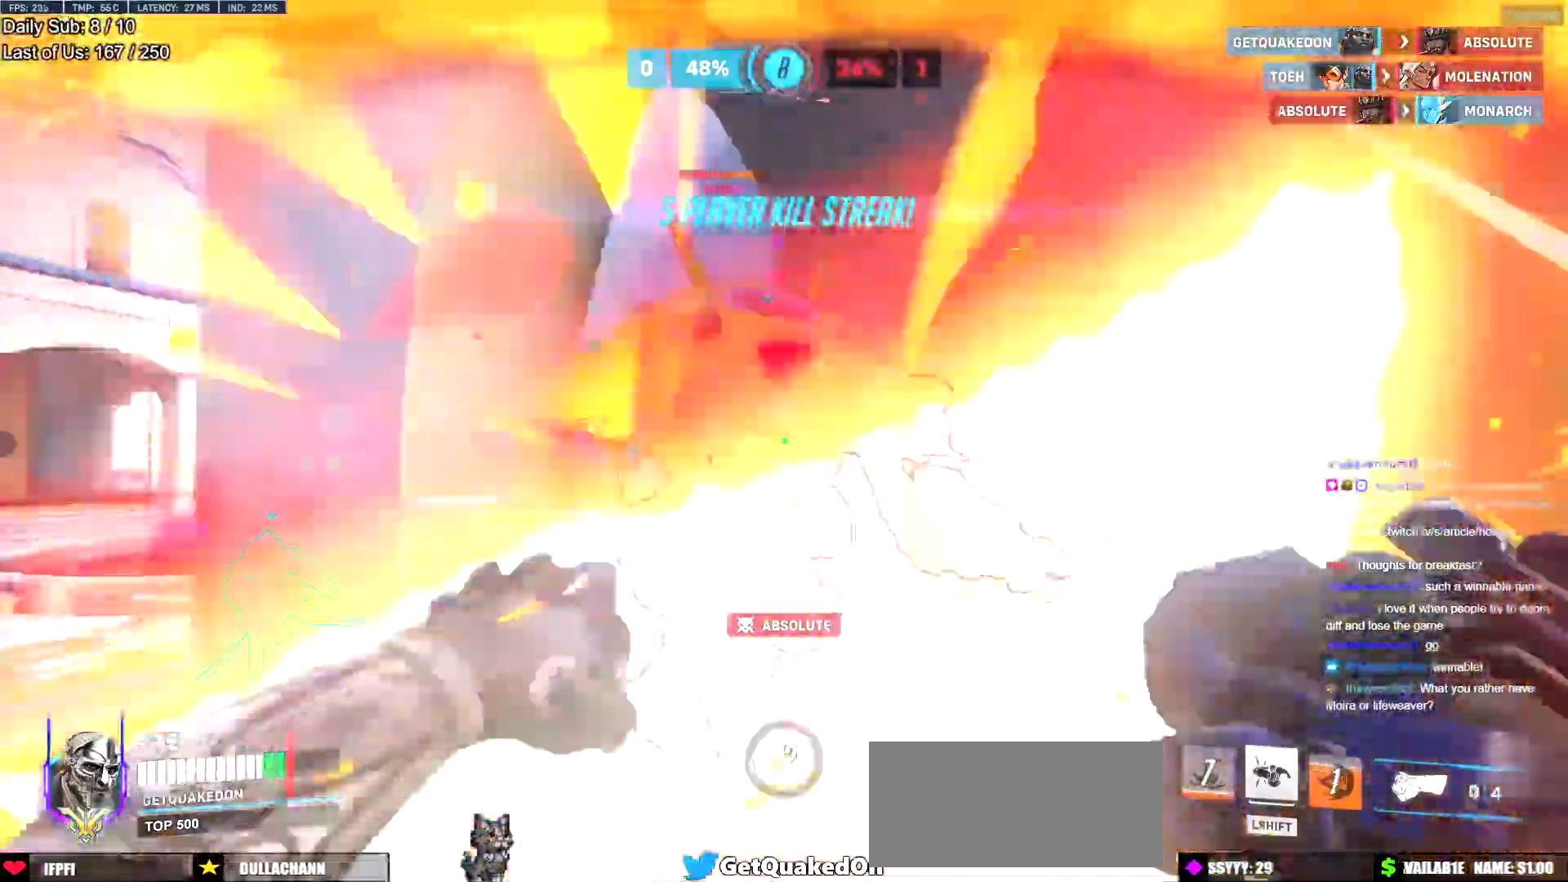
{"keys": ["a"], "mouse": [], "events": [[66, "a", "up"], [66, "d", "down"], [66, "mouse_right", "down"], [116, "mouse_right", "up"], [116, "shift", "down"], [167, "mouse_left", "up"], [167, "shift", "up"], [400, "a", "down"], [450, "d", "up"]]}
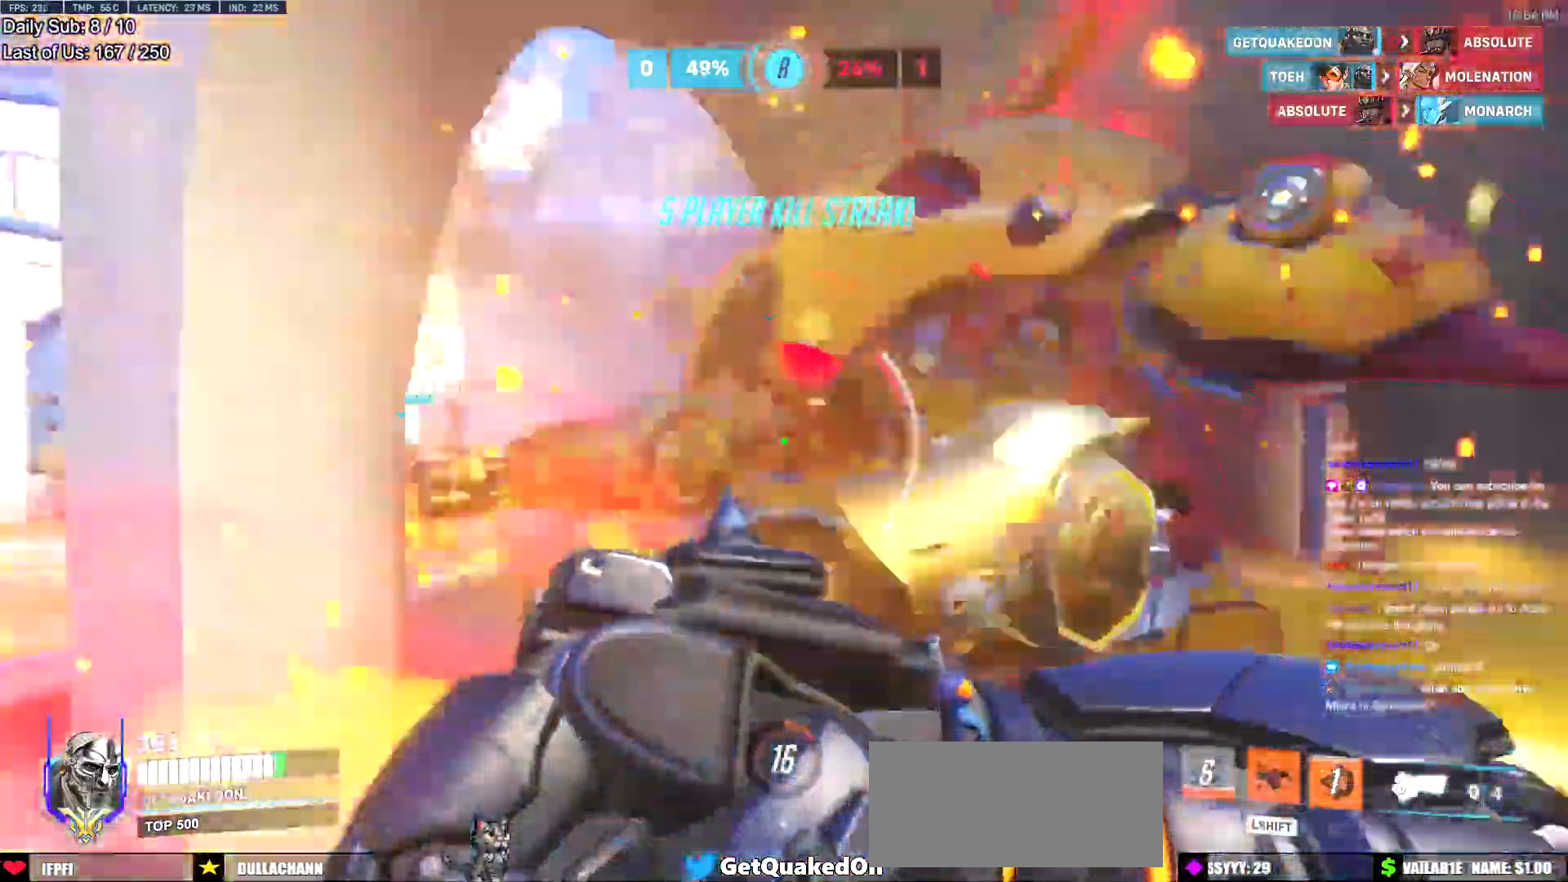
{"keys": ["d"], "mouse": [], "events": [[34, "a", "up"], [84, "d", "down"], [134, "a", "down"], [134, "d", "up"], [317, "d", "down"], [317, "s", "down"], [367, "a", "up"], [367, "d", "up"], [417, "a", "down"], [451, "a", "up"], [451, "d", "down"], [501, "s", "up"]]}
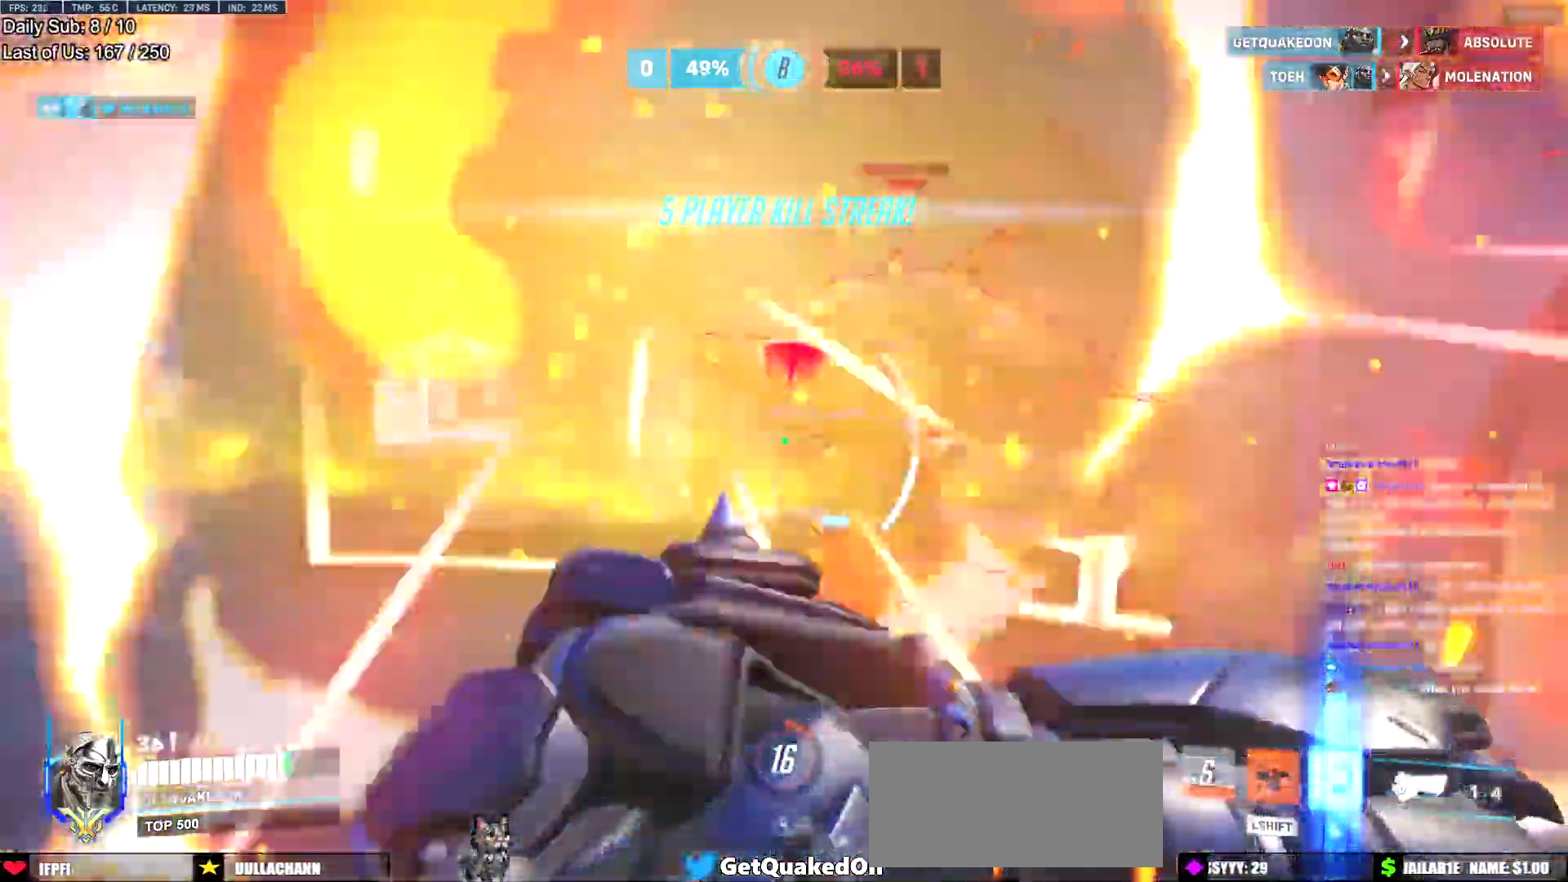
{"keys": ["a"], "mouse": [], "events": [[167, "a", "down"], [167, "d", "up"], [167, "w", "down"], [183, "w", "up"], [450, "a", "up"], [450, "d", "down"], [500, "a", "down"], [500, "d", "up"]]}
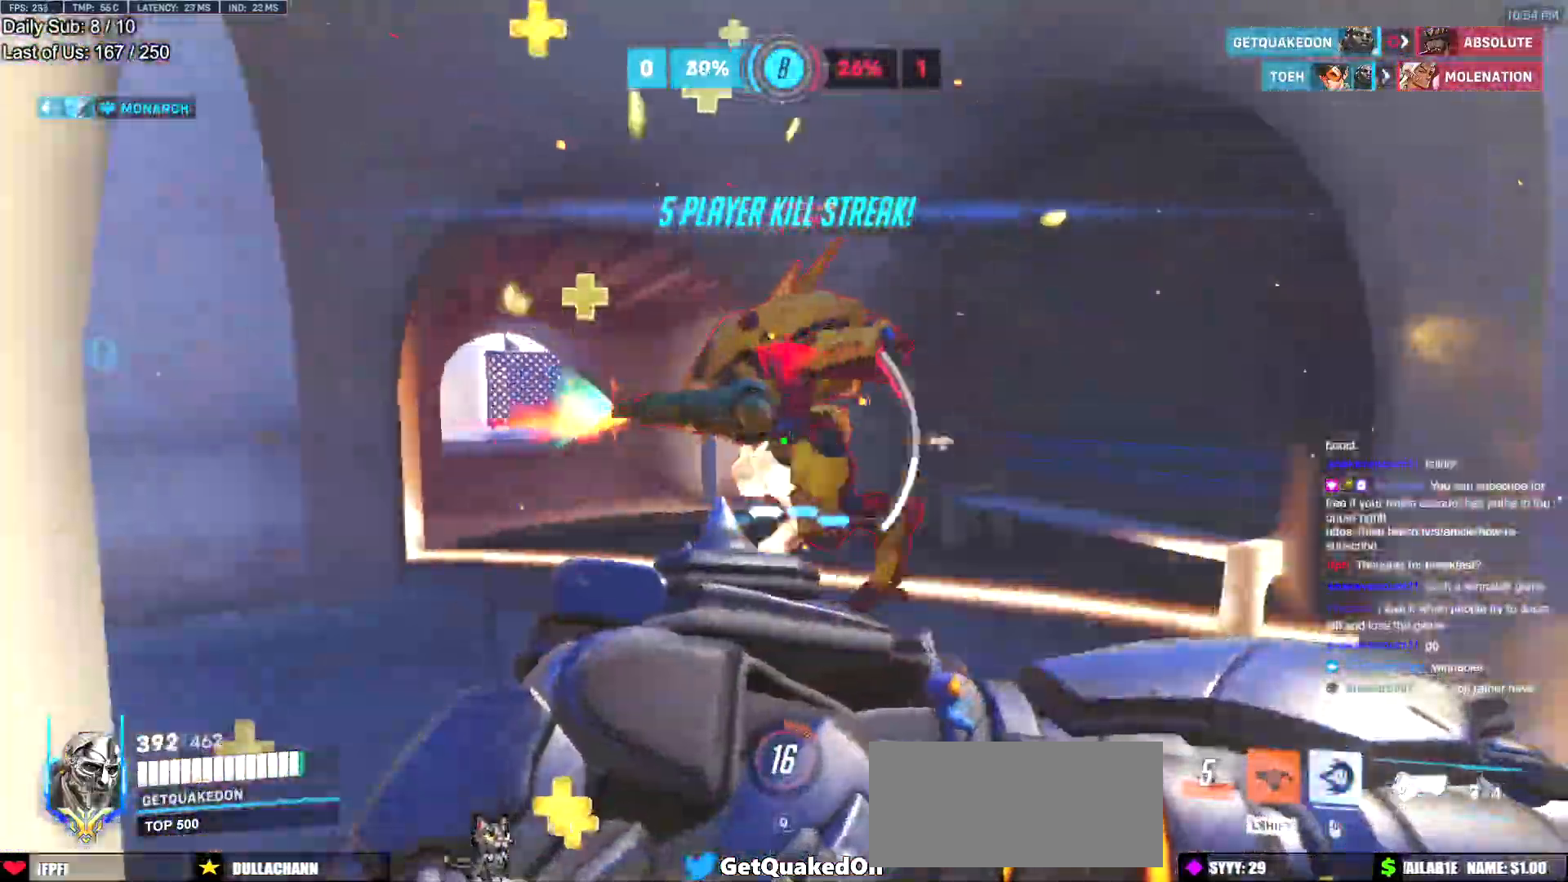
{"keys": ["d", "w"], "mouse": ["right"], "events": [[50, "a", "up"], [50, "w", "down"], [100, "d", "down"], [134, "d", "up"], [134, "shift", "down"], [184, "mouse_left", "down"], [184, "w", "up"], [234, "shift", "up"], [334, "mouse_right", "down"], [334, "w", "down"], [417, "mouse_left", "up"], [467, "d", "down"]]}
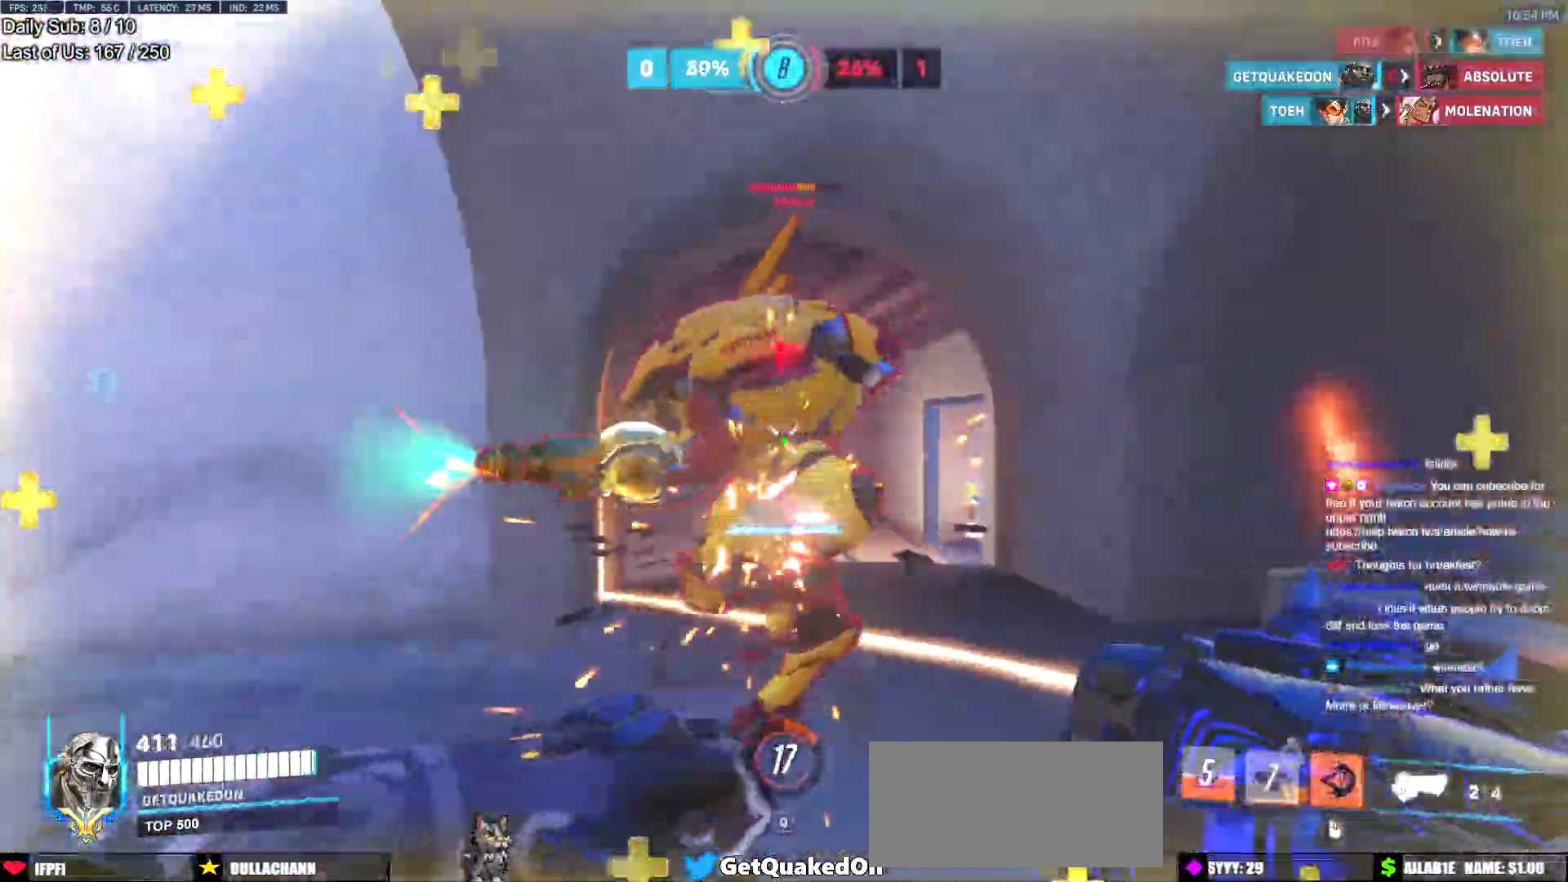
{"keys": ["a", "w"], "mouse": [], "events": [[200, "d", "up"], [250, "mouse_right", "up"], [400, "a", "down"]]}
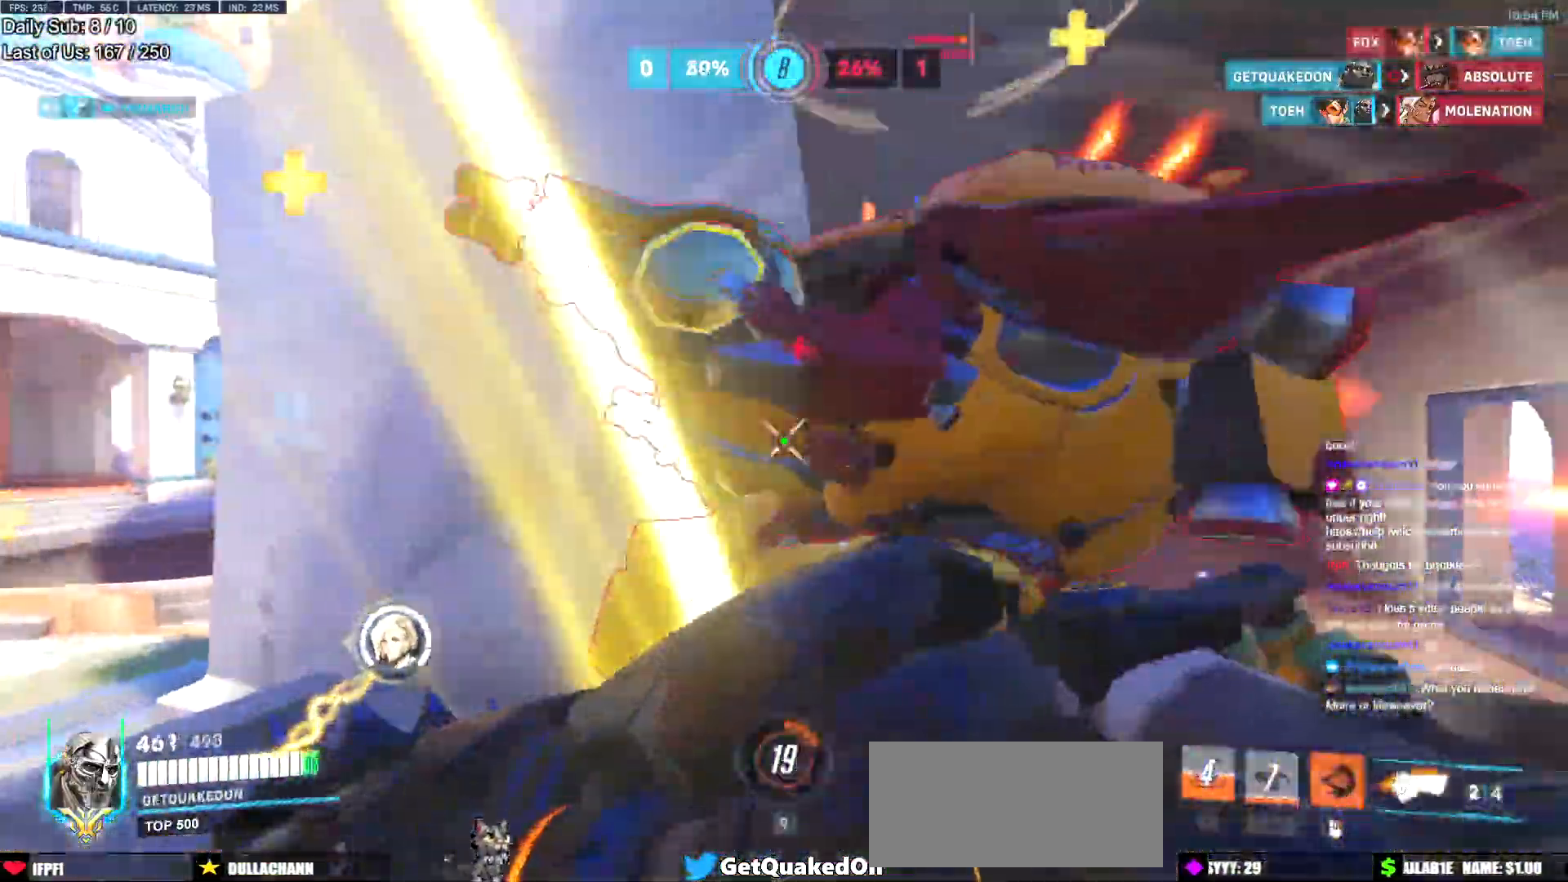
{"keys": ["a", "w"], "mouse": ["left"], "events": [[84, "mouse_left", "down"], [184, "w", "up"], [267, "mouse_left", "up"], [401, "mouse_left", "down"], [451, "w", "down"]]}
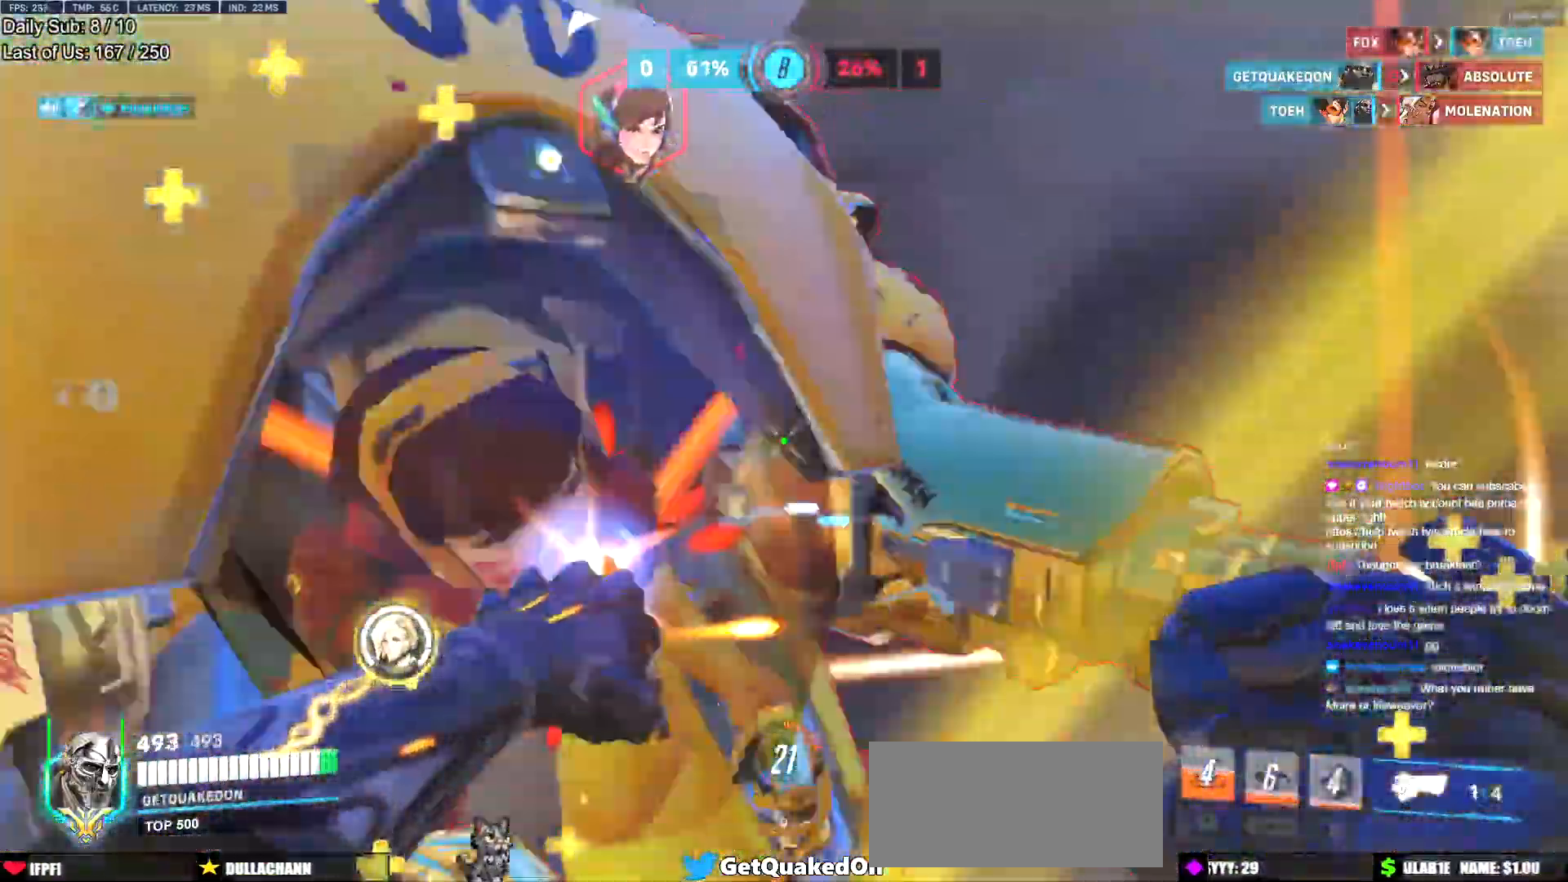
{"keys": ["a", "w"], "mouse": [], "events": [[100, "mouse_left", "up"], [183, "w", "up"], [283, "mouse_left", "down"], [333, "melee", "down"], [383, "w", "down"], [417, "melee", "up"], [467, "mouse_left", "up"]]}
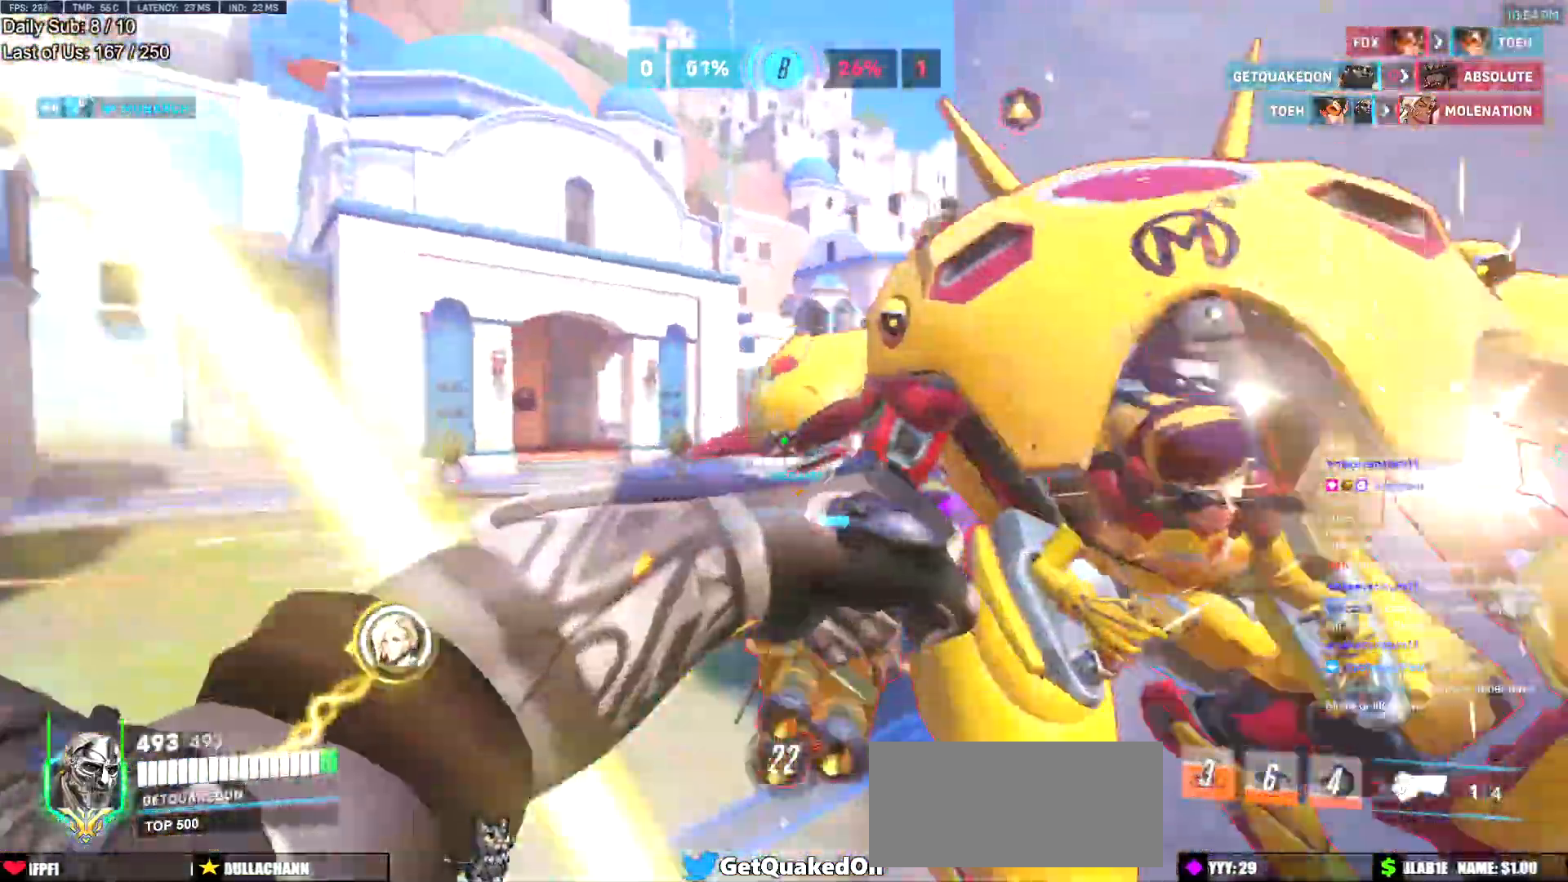
{"keys": ["w"], "mouse": [], "events": [[150, "a", "up"], [200, "melee", "down"], [200, "space", "down"], [250, "space", "up"], [300, "melee", "up"], [384, "melee", "down"], [484, "melee", "up"]]}
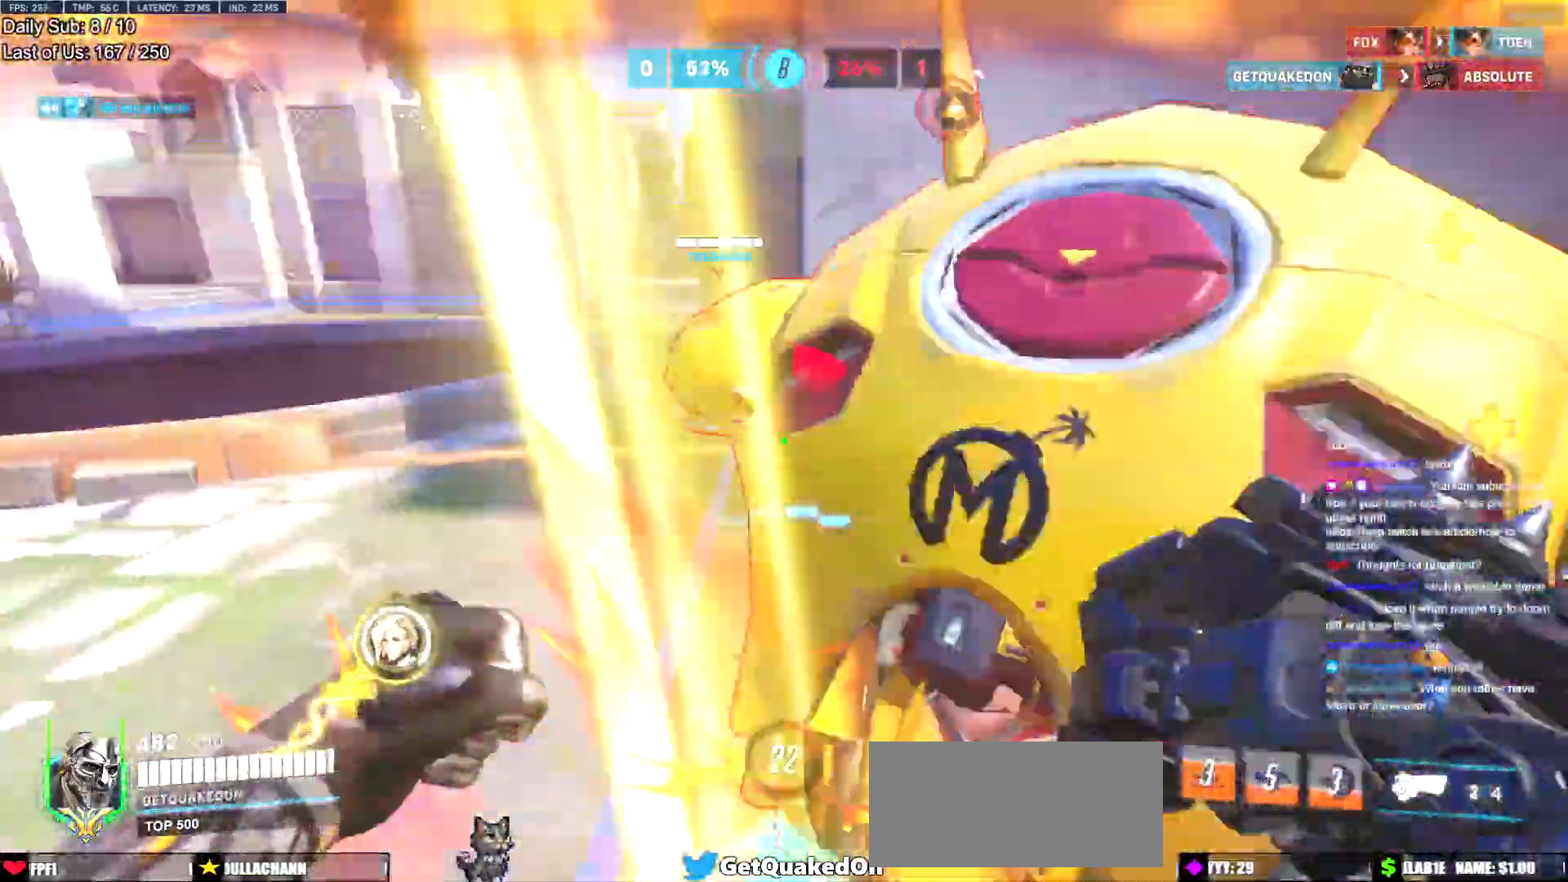
{"keys": ["w"], "mouse": [], "events": [[83, "mouse_left", "down"], [167, "melee", "down"], [267, "a", "down"], [300, "melee", "up"], [317, "w", "up"], [400, "w", "down"], [450, "a", "up"], [450, "mouse_left", "up"]]}
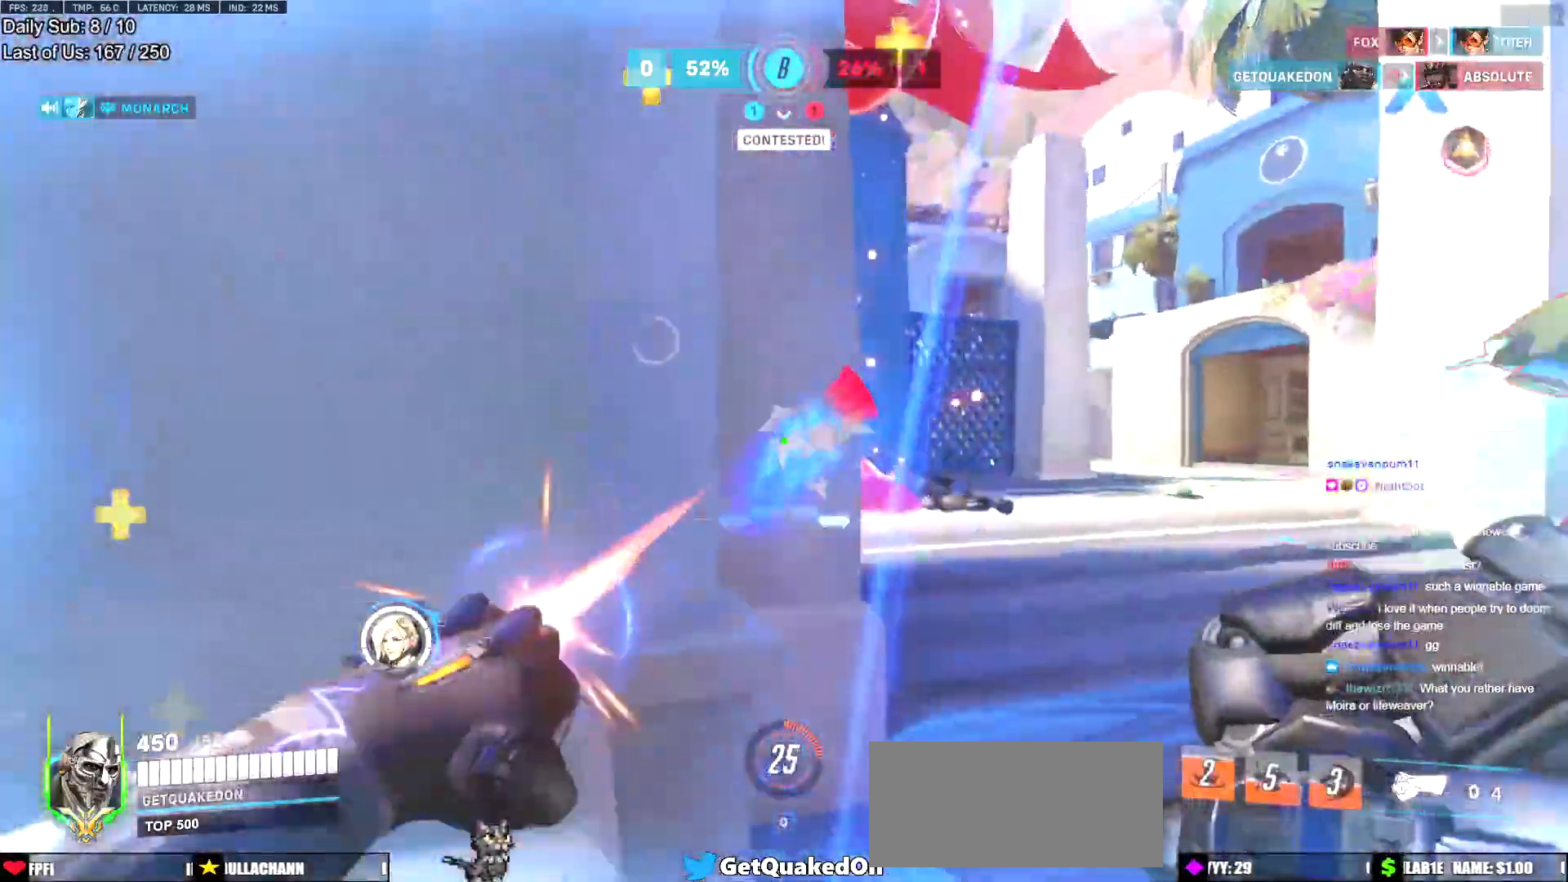
{"keys": ["w"], "mouse": ["left"], "events": [[100, "d", "down"], [184, "d", "up"], [467, "mouse_left", "down"]]}
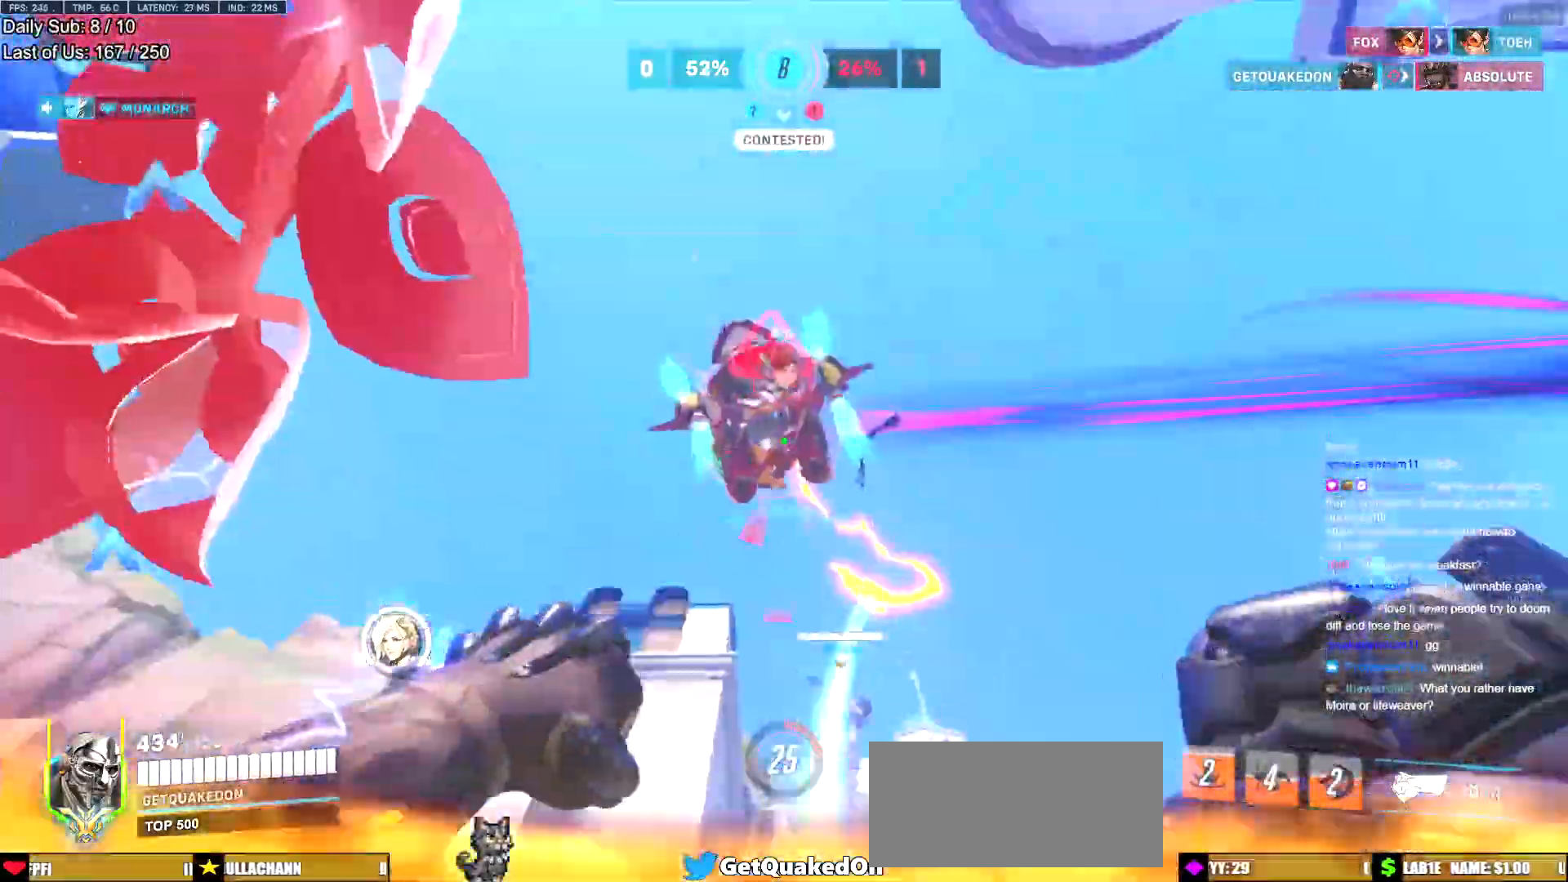
{"keys": ["a"], "mouse": [], "events": [[66, "d", "down"], [66, "mouse_left", "up"], [116, "d", "up"], [250, "a", "down"], [300, "w", "up"]]}
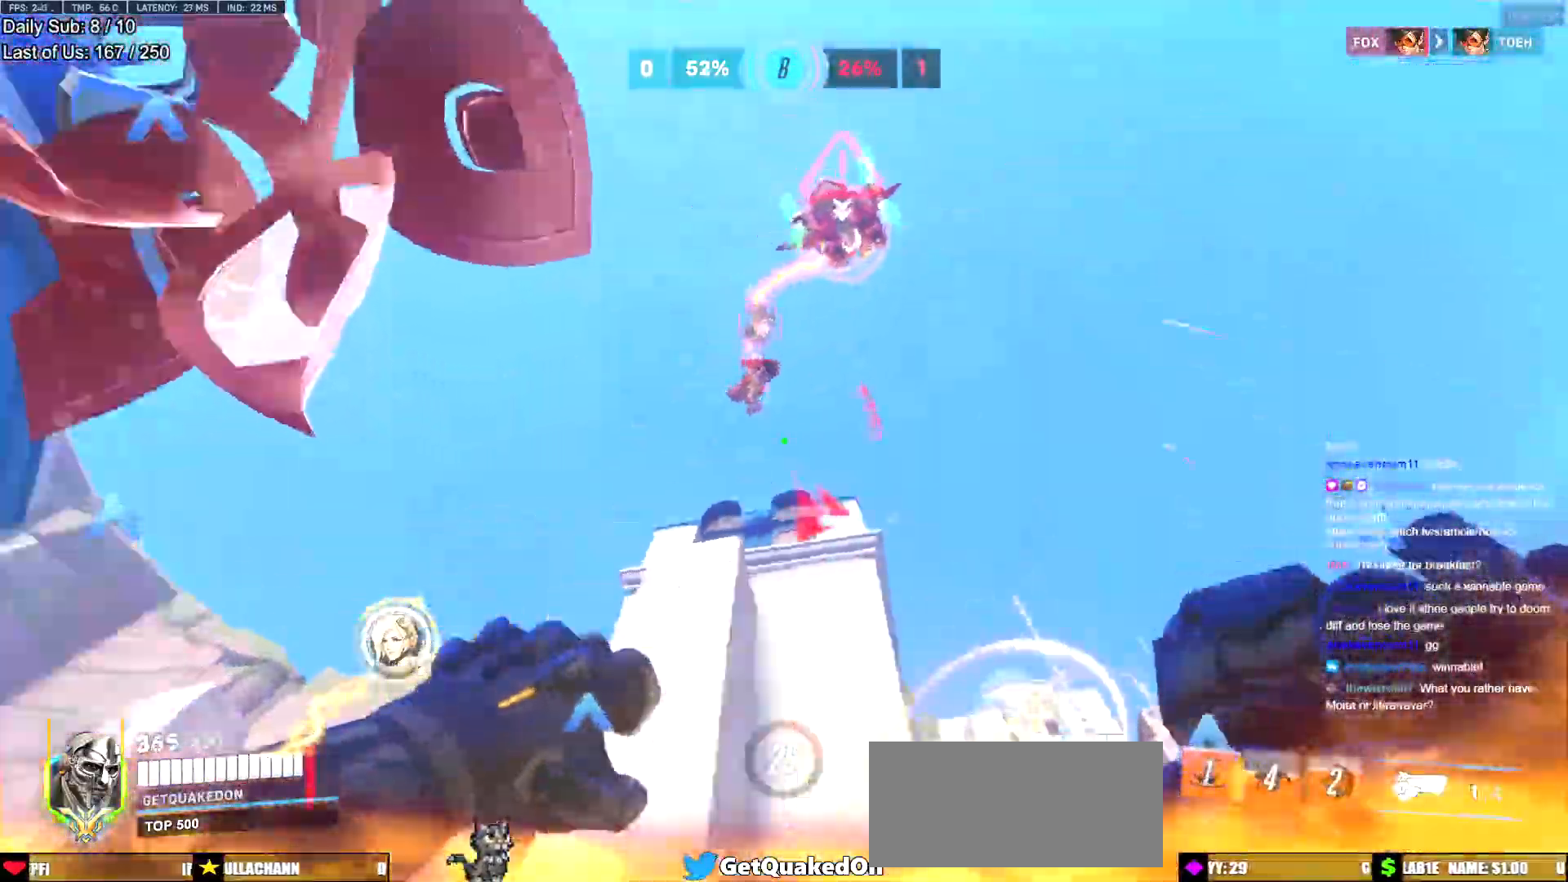
{"keys": ["a", "w"], "mouse": ["left"], "events": [[167, "w", "down"], [217, "space", "down"], [367, "space", "up"], [451, "mouse_left", "down"]]}
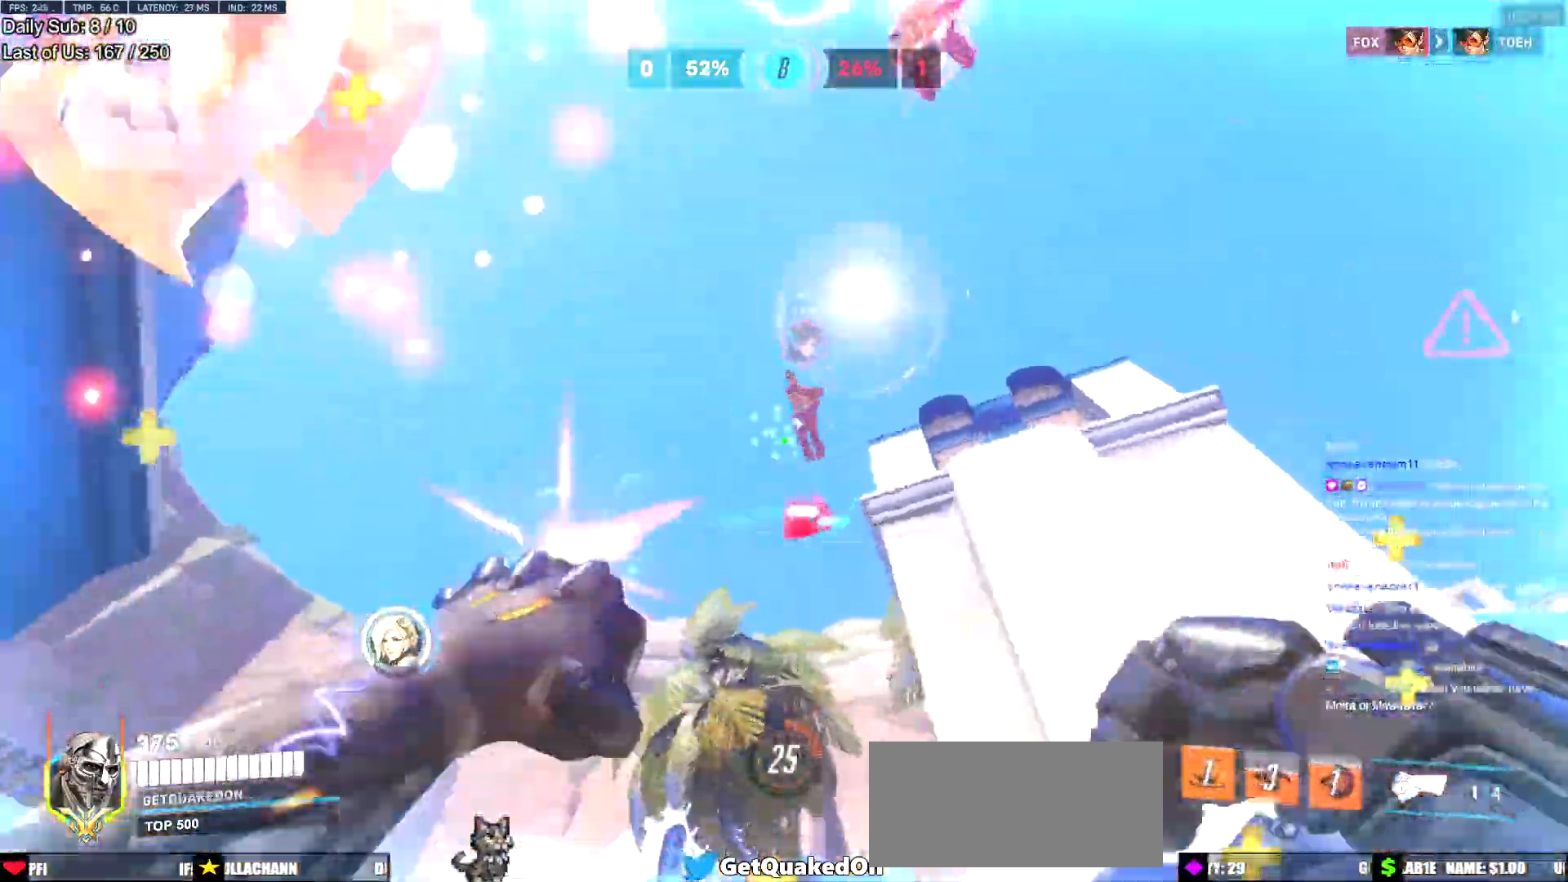
{"keys": ["w"], "mouse": [], "events": [[117, "mouse_left", "up"], [150, "a", "up"], [200, "a", "down"], [300, "a", "up"], [350, "d", "down"], [400, "d", "up"]]}
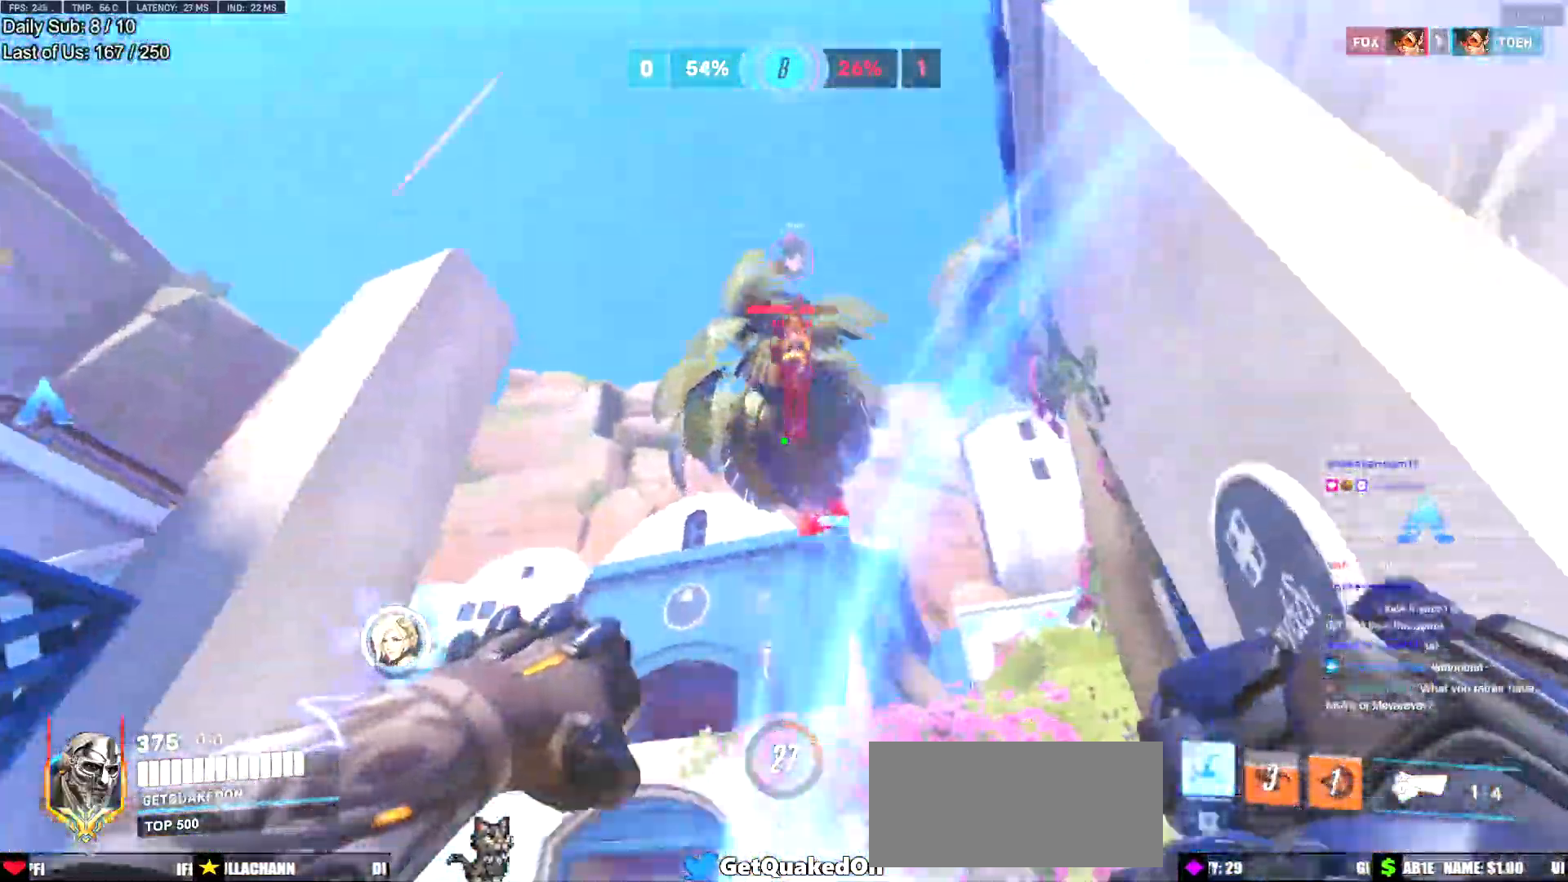
{"keys": ["w"], "mouse": [], "events": [[133, "d", "down"], [216, "d", "up"], [216, "mouse_left", "down"], [266, "d", "down"], [367, "mouse_left", "up"], [450, "d", "up"]]}
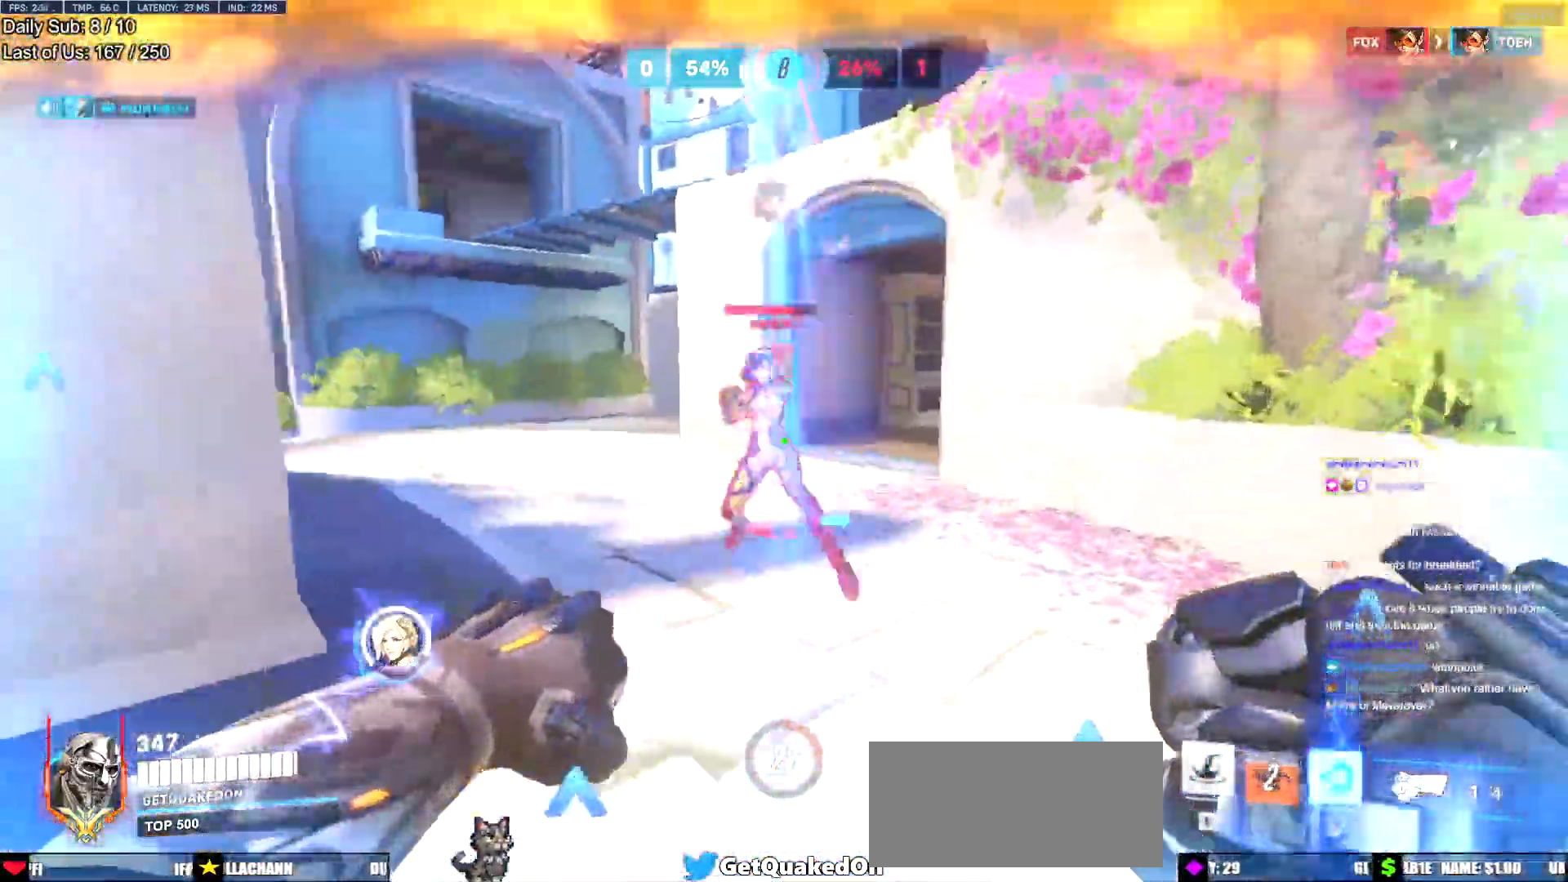
{"keys": ["d"], "mouse": [], "events": [[50, "e", "down"], [100, "a", "down"], [100, "e", "up"], [184, "w", "up"], [284, "s", "down"], [334, "a", "up"], [334, "d", "down"], [384, "s", "up"]]}
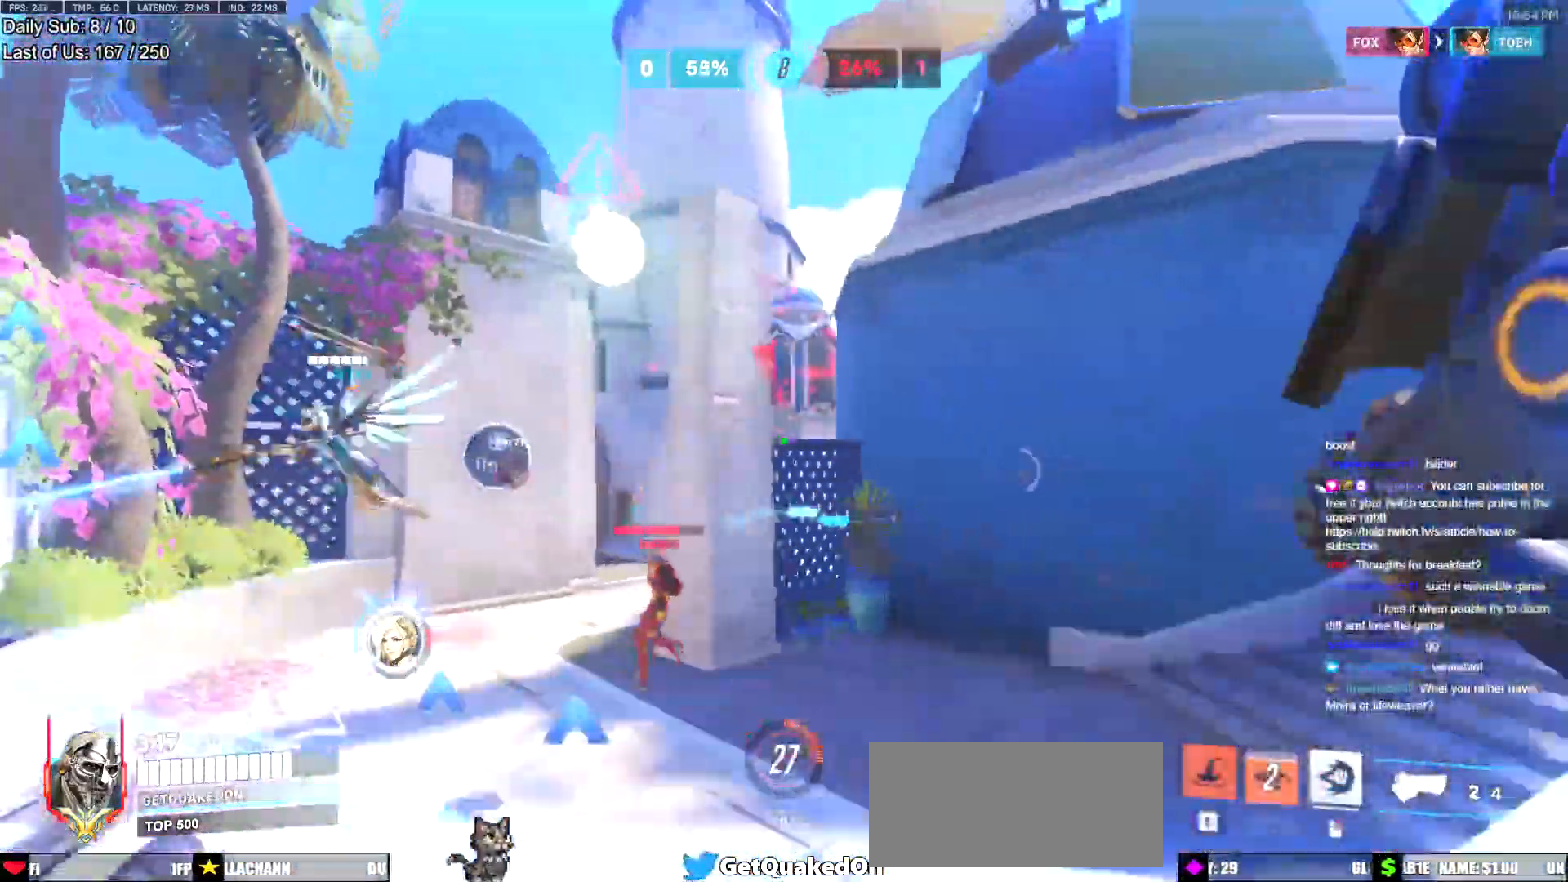
{"keys": ["w"], "mouse": [], "events": [[66, "mouse_right", "down"], [166, "w", "down"], [200, "d", "up"], [350, "a", "down"], [383, "a", "up"], [483, "mouse_right", "up"]]}